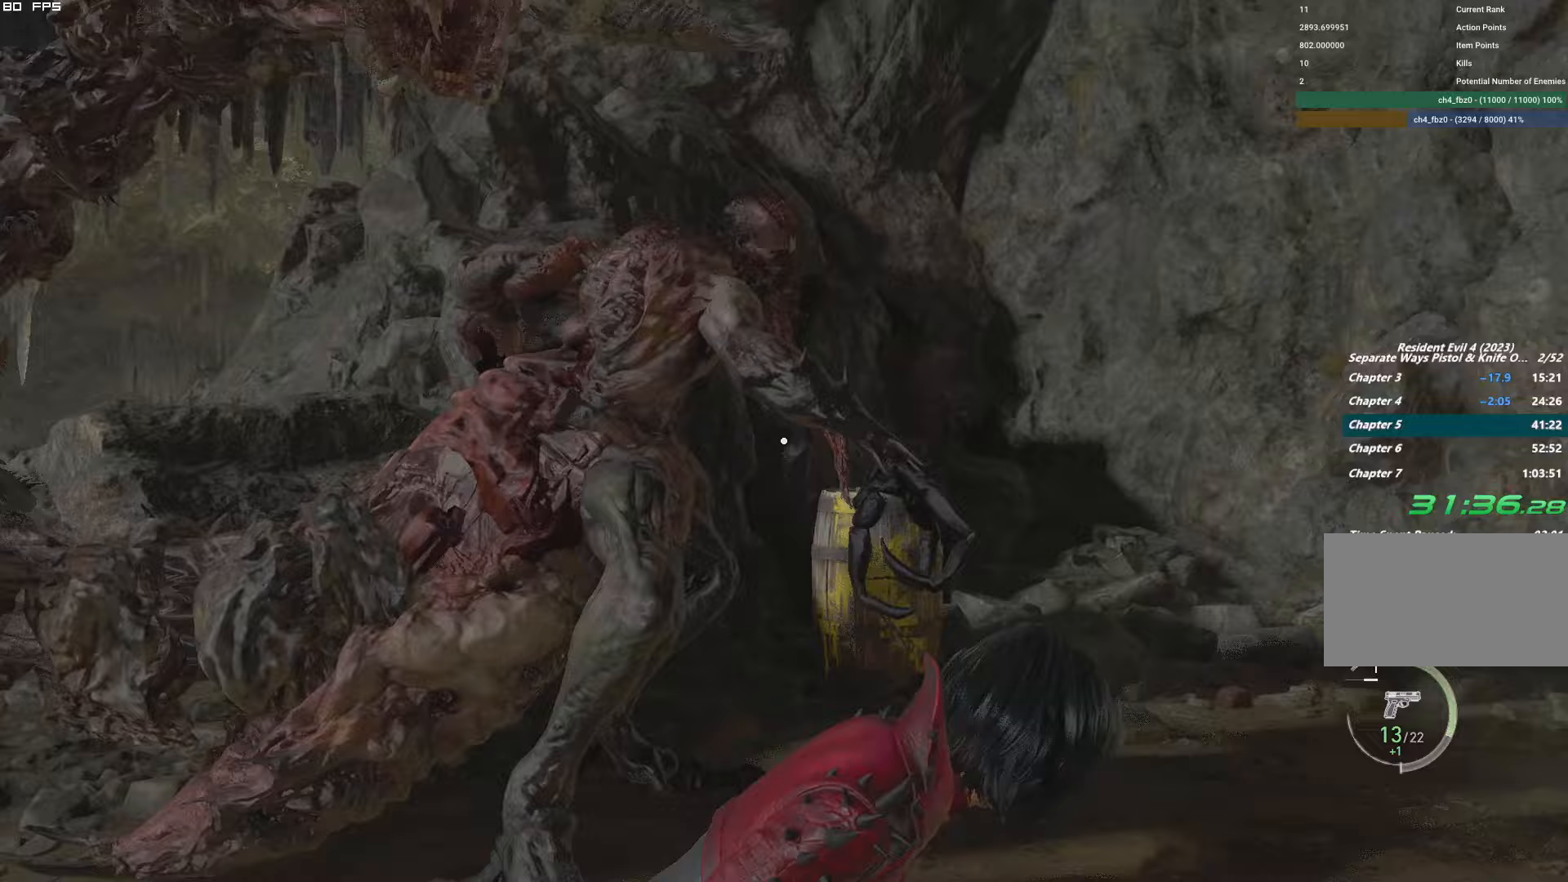
Gameplay with keyboard and mouse; each line is a JSON object with the keys and mouse buttons held at the frame after it. "events" lists presses ("down") and releases ("up") of "1", "2", "3", "4", "5", "6", "a", "alt", "b", "c", "caps_lock", "ctrl", "d", "e", "escape", "f", "g", "q", "r", "s", "shift", "space", "t", "tab", "v", "w", "x", "y", "z", "mouse_left", "mouse_wheel", "mouse_right" and "mouse_mb4" between this image and that frame as [ms after this image, input, new state], when the widget could be followed in between. "mouse_left", "mouse_wheel", "mouse_right", "mouse_mb4" = the "left", "wheel", "right", "mb4" buttons of the "mouse" list. No other keys are recorded. "wheel" means that the mouse wheel is clicked or scrolled. Mouse movement is not recorded.
{"keys": ["d"], "mouse": ["left", "right"], "events": [[17, "mouse_right", "down"], [50, "shift", "up"], [350, "mouse_left", "down"], [367, "d", "up"], [433, "s", "up"], [450, "d", "down"]]}
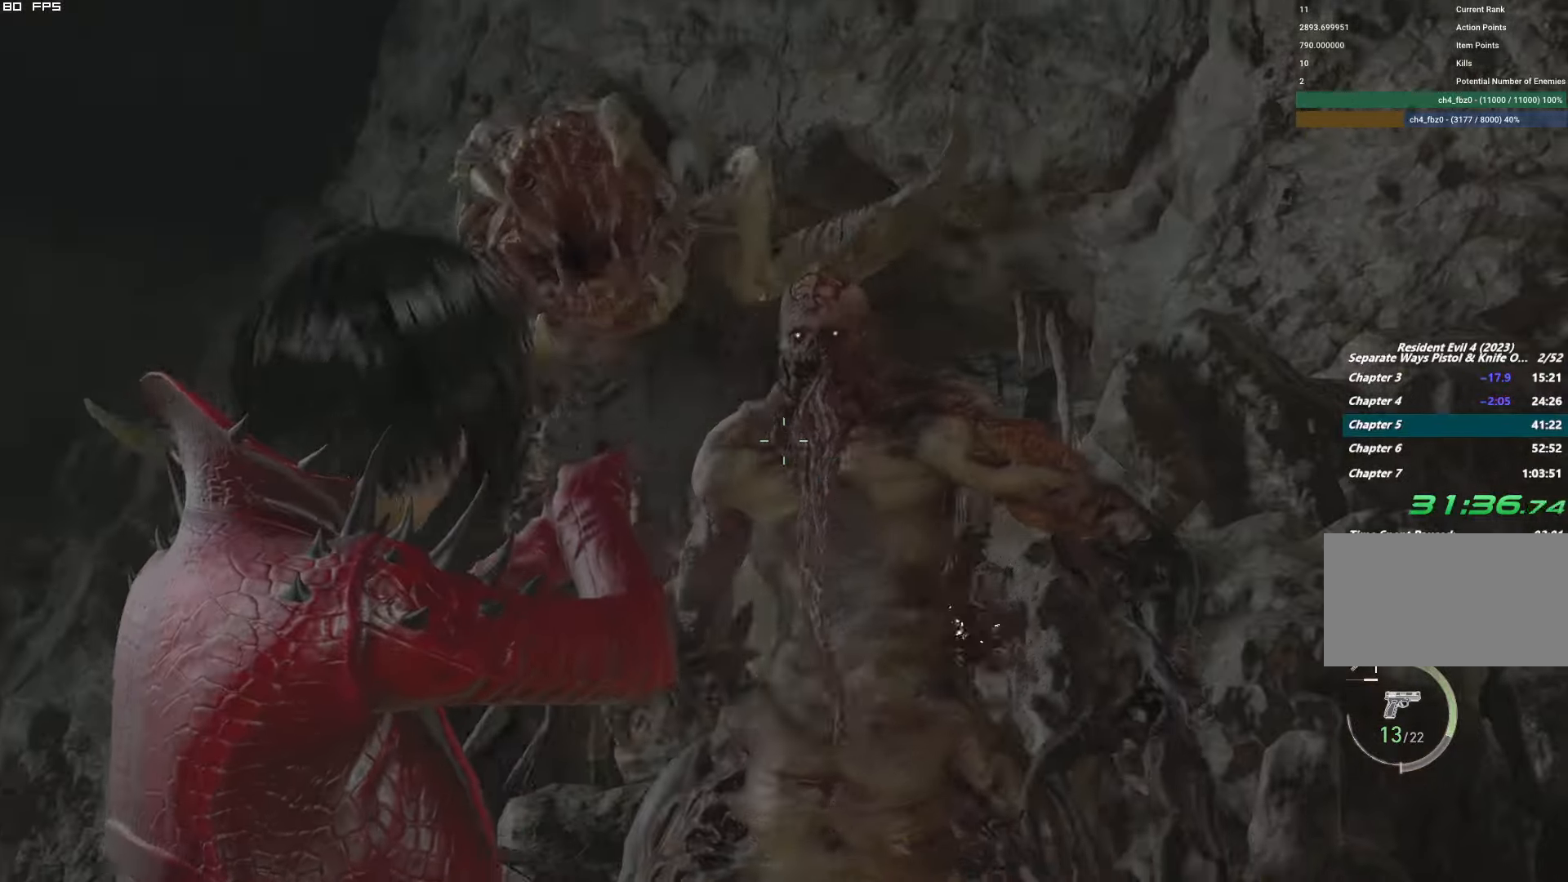
{"keys": ["d", "s"], "mouse": ["left", "right"], "events": [[17, "mouse_left", "up"], [167, "s", "down"], [183, "mouse_left", "down"], [200, "d", "up"], [333, "mouse_left", "up"], [350, "d", "down"], [467, "mouse_left", "down"]]}
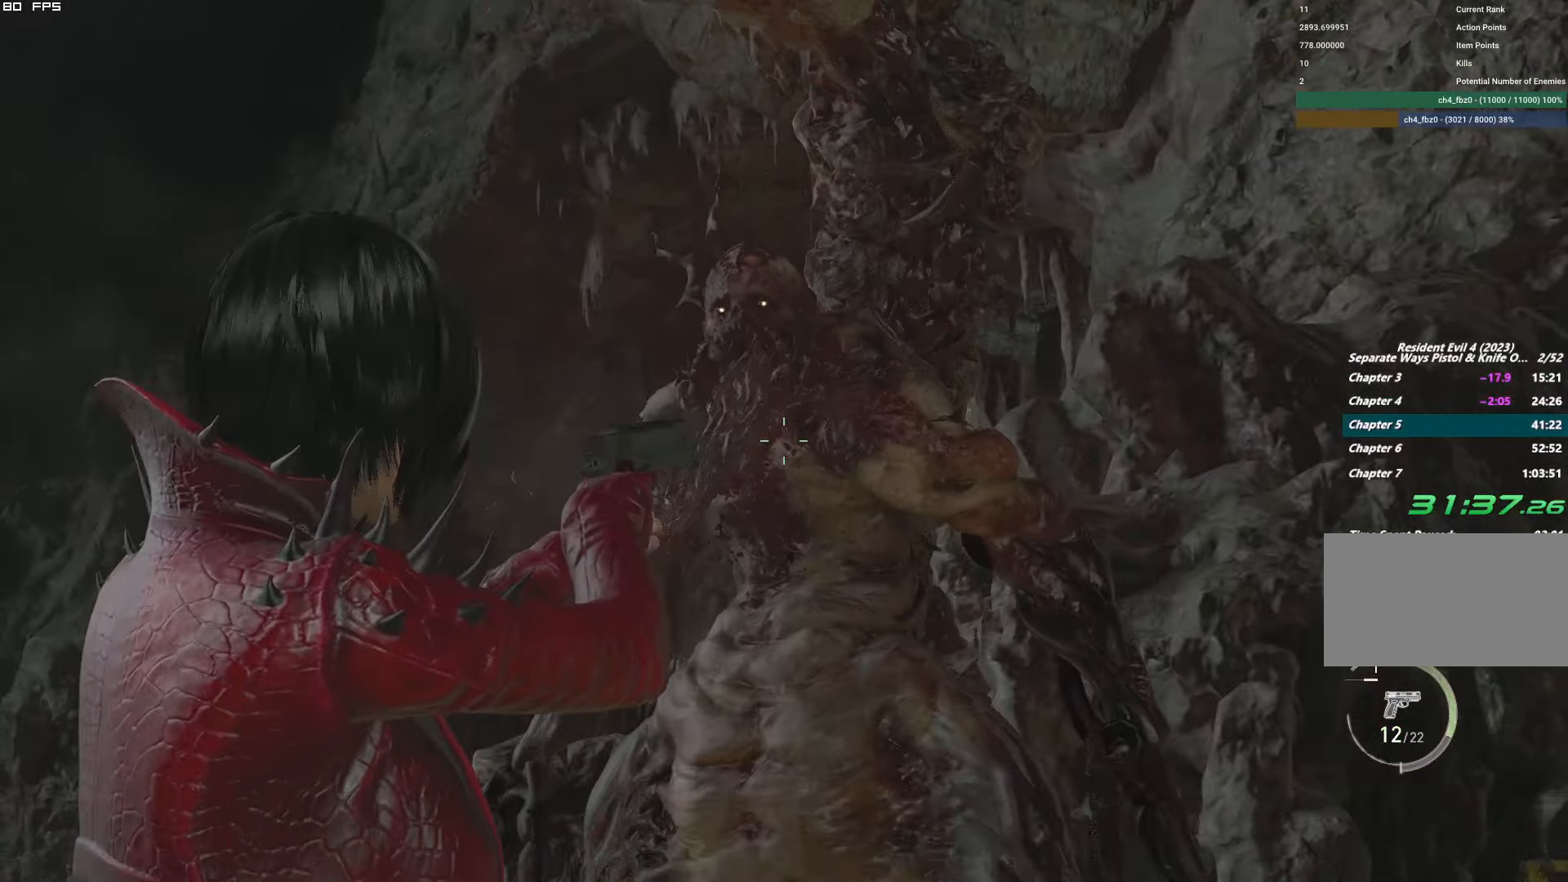
{"keys": ["s"], "mouse": ["right"], "events": [[33, "d", "up"], [167, "mouse_left", "up"], [283, "mouse_left", "down"], [450, "mouse_left", "up"]]}
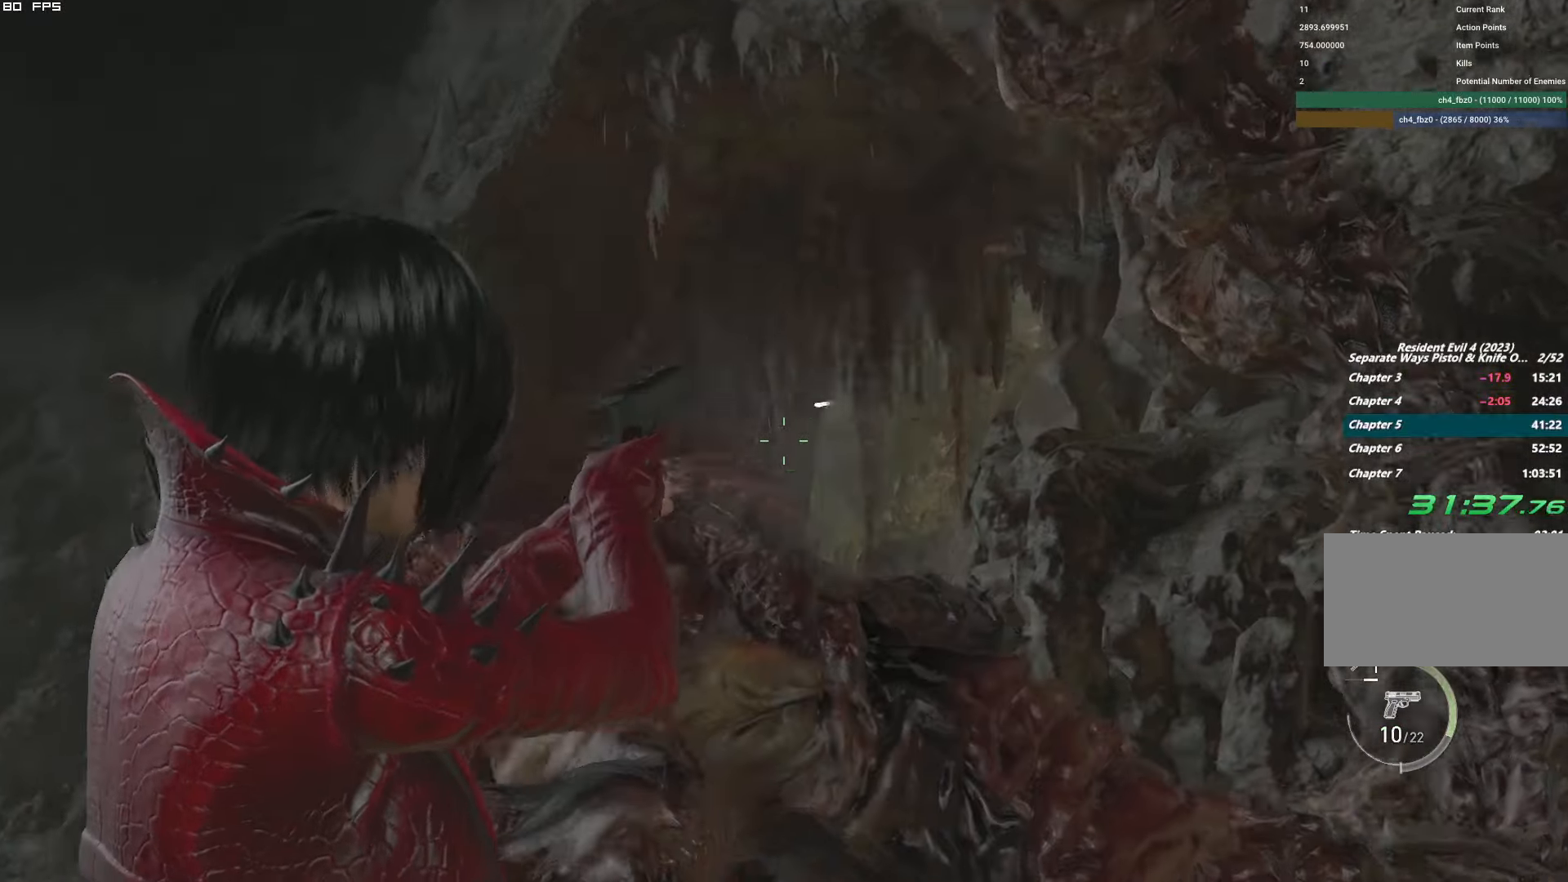
{"keys": ["s"], "mouse": []}
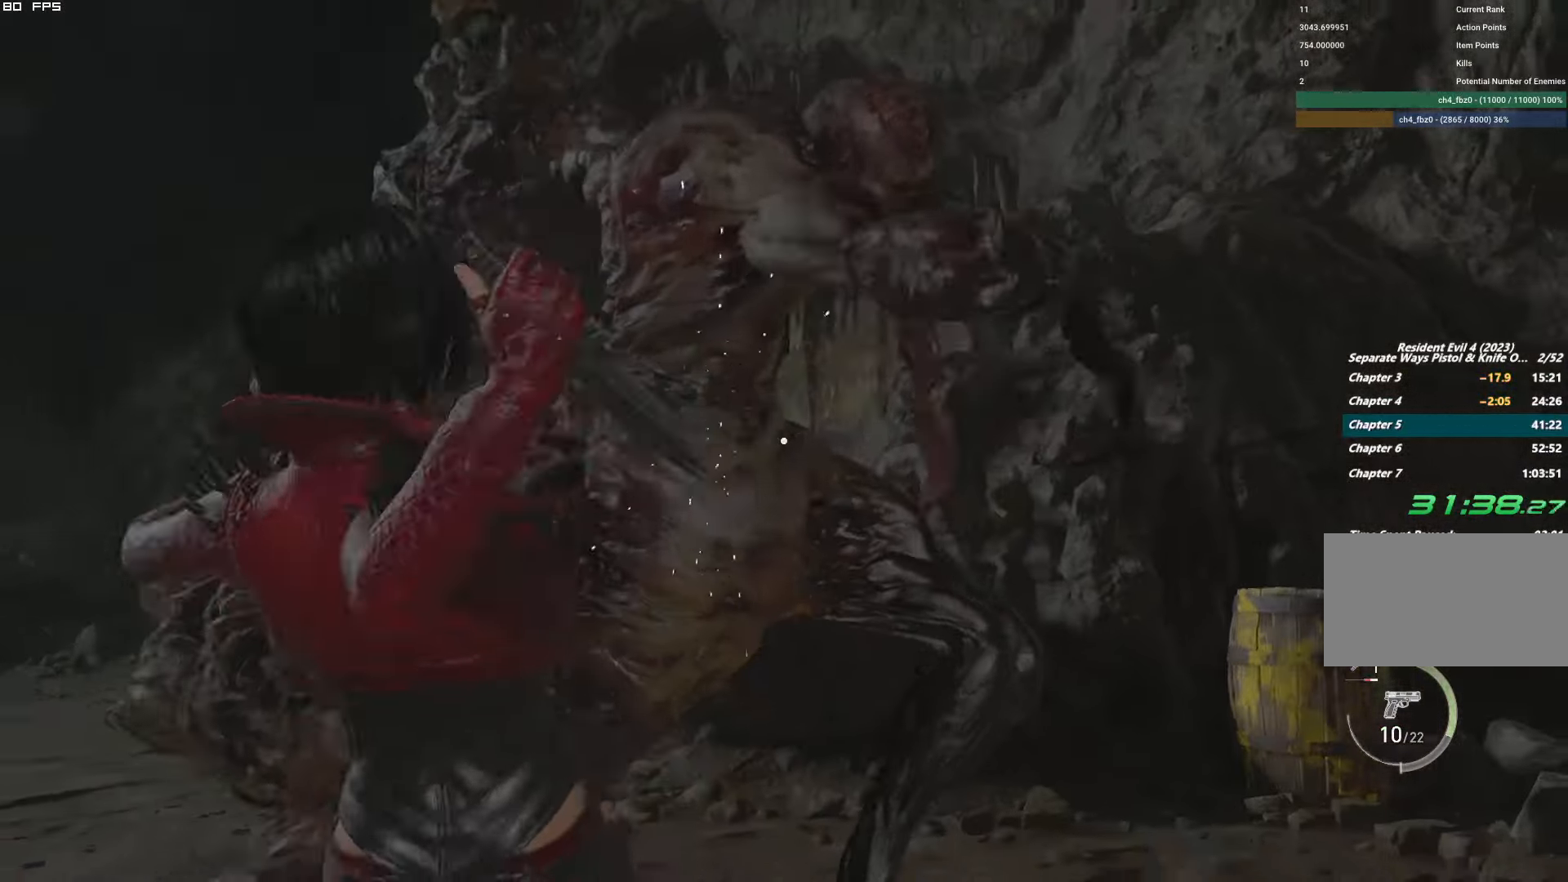
{"keys": ["s"], "mouse": ["right"], "events": [[333, "mouse_right", "down"]]}
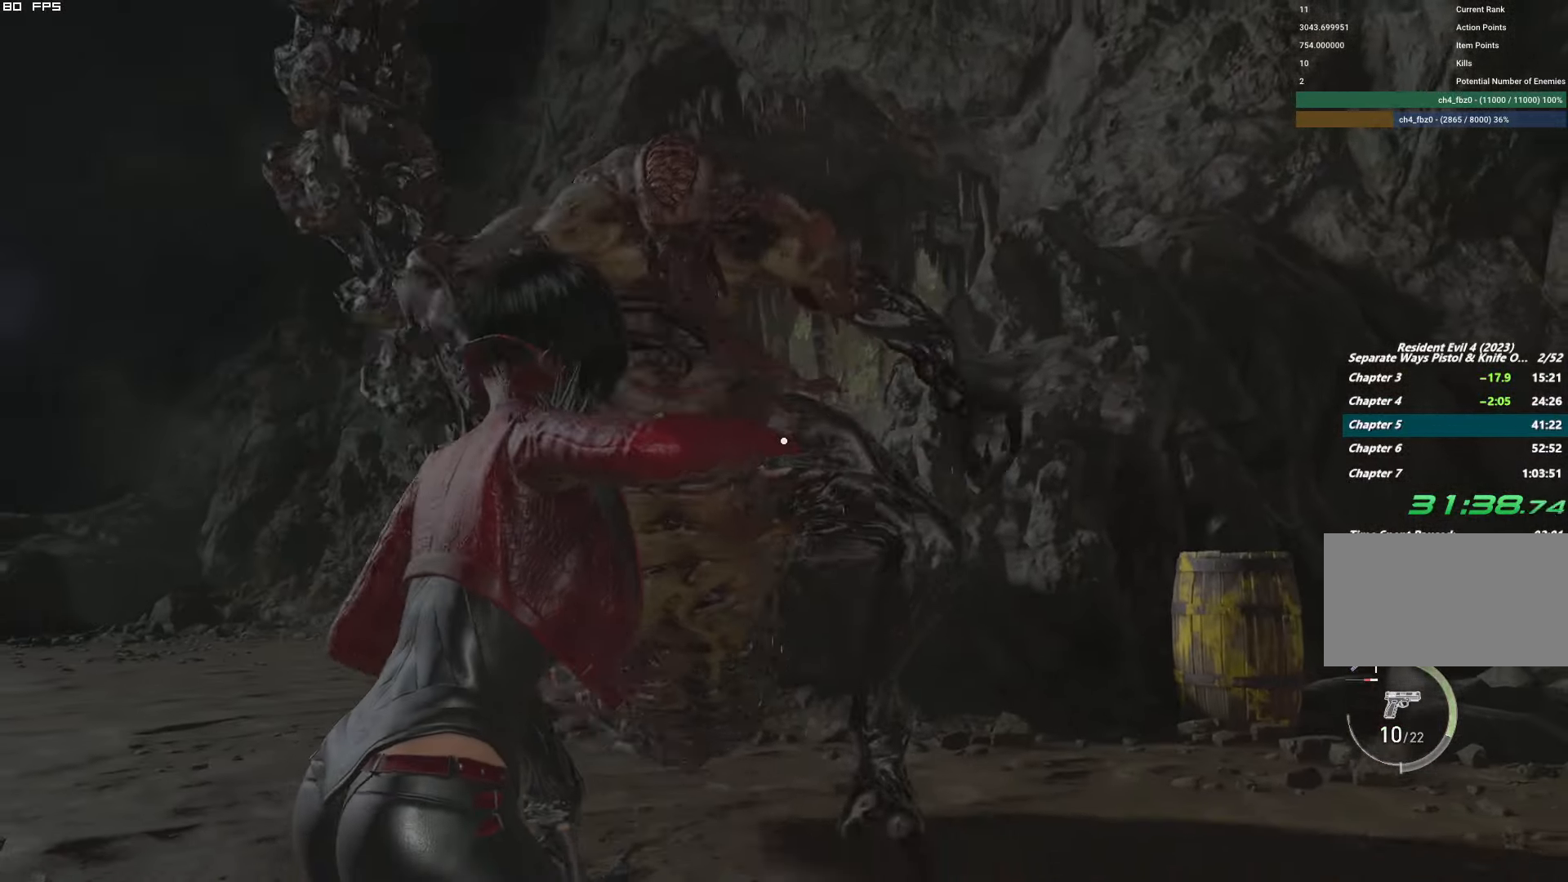
{"keys": [], "mouse": ["right"], "events": [[400, "s", "up"]]}
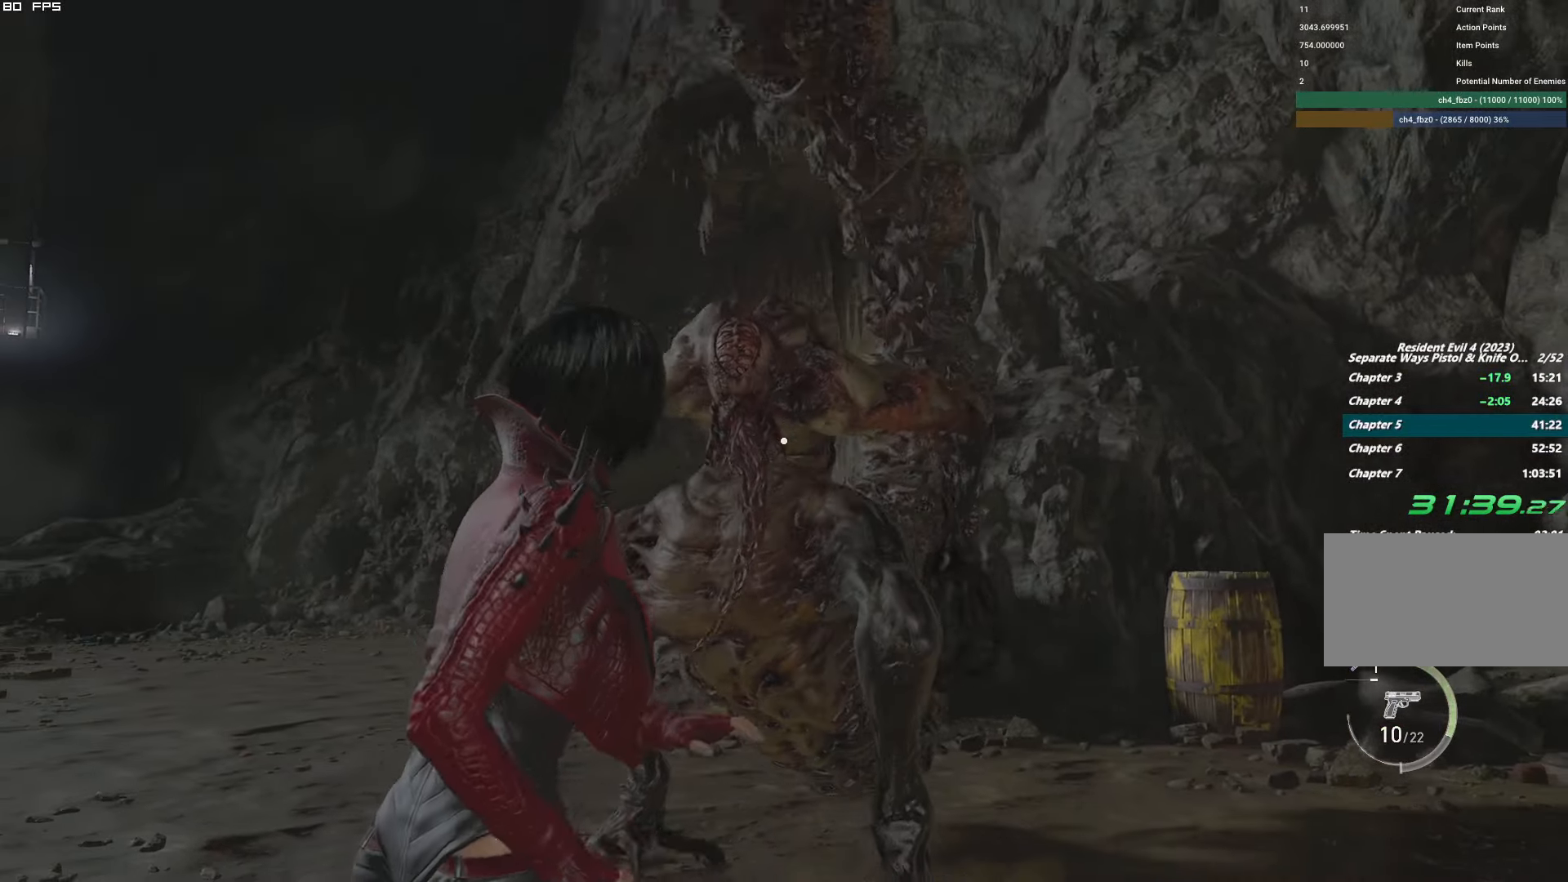
{"keys": [], "mouse": ["right"], "events": [[50, "w", "down"], [183, "mouse_left", "down"], [283, "w", "up"], [367, "mouse_left", "up"]]}
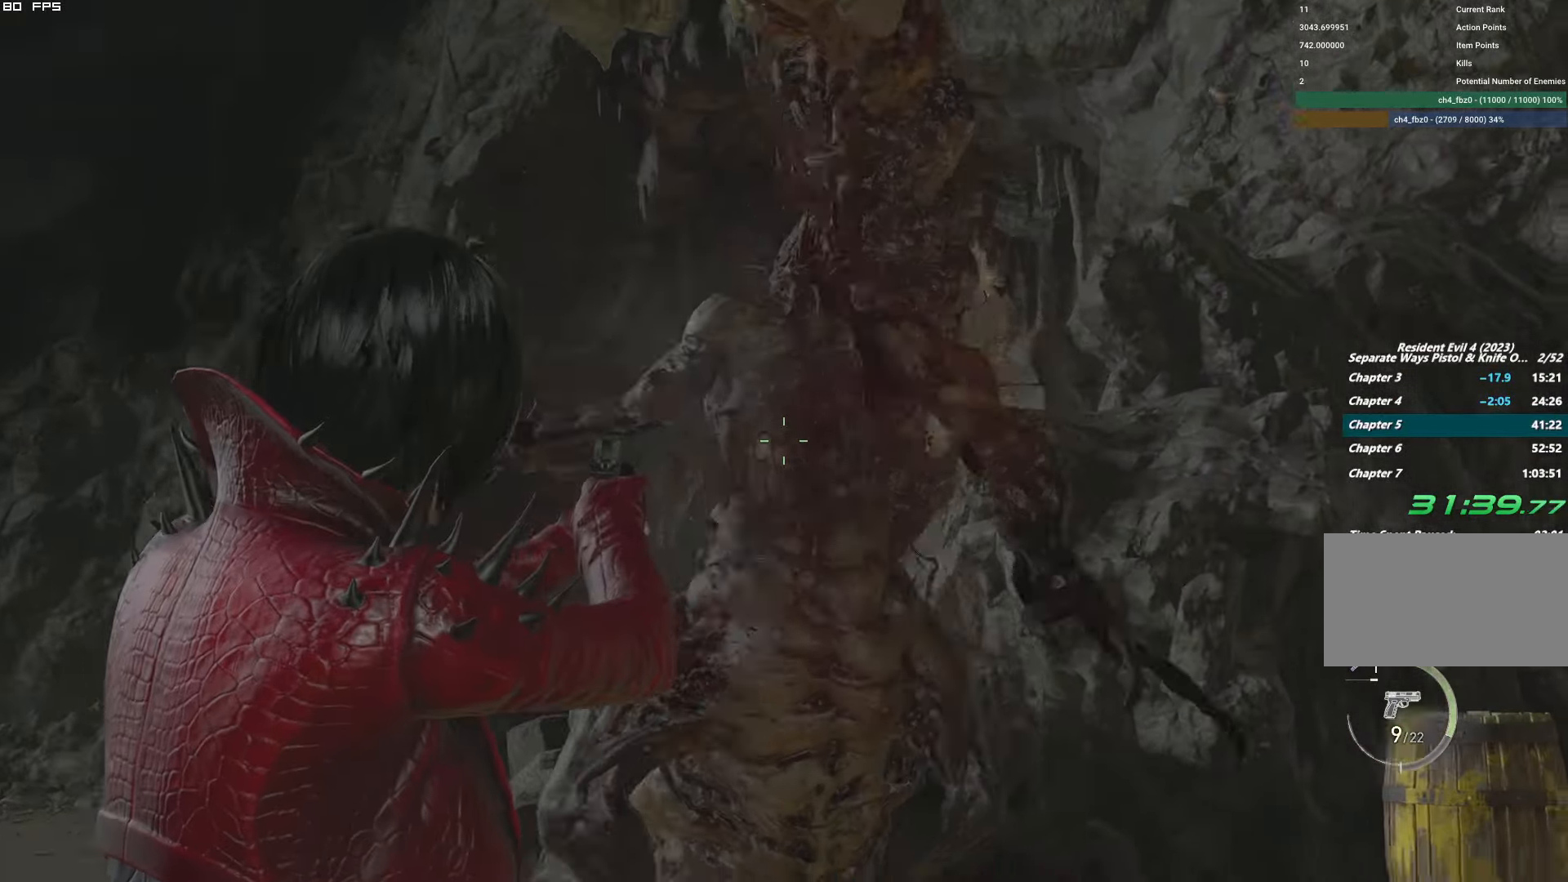
{"keys": [], "mouse": ["right"], "events": [[17, "mouse_left", "down"], [167, "mouse_left", "up"]]}
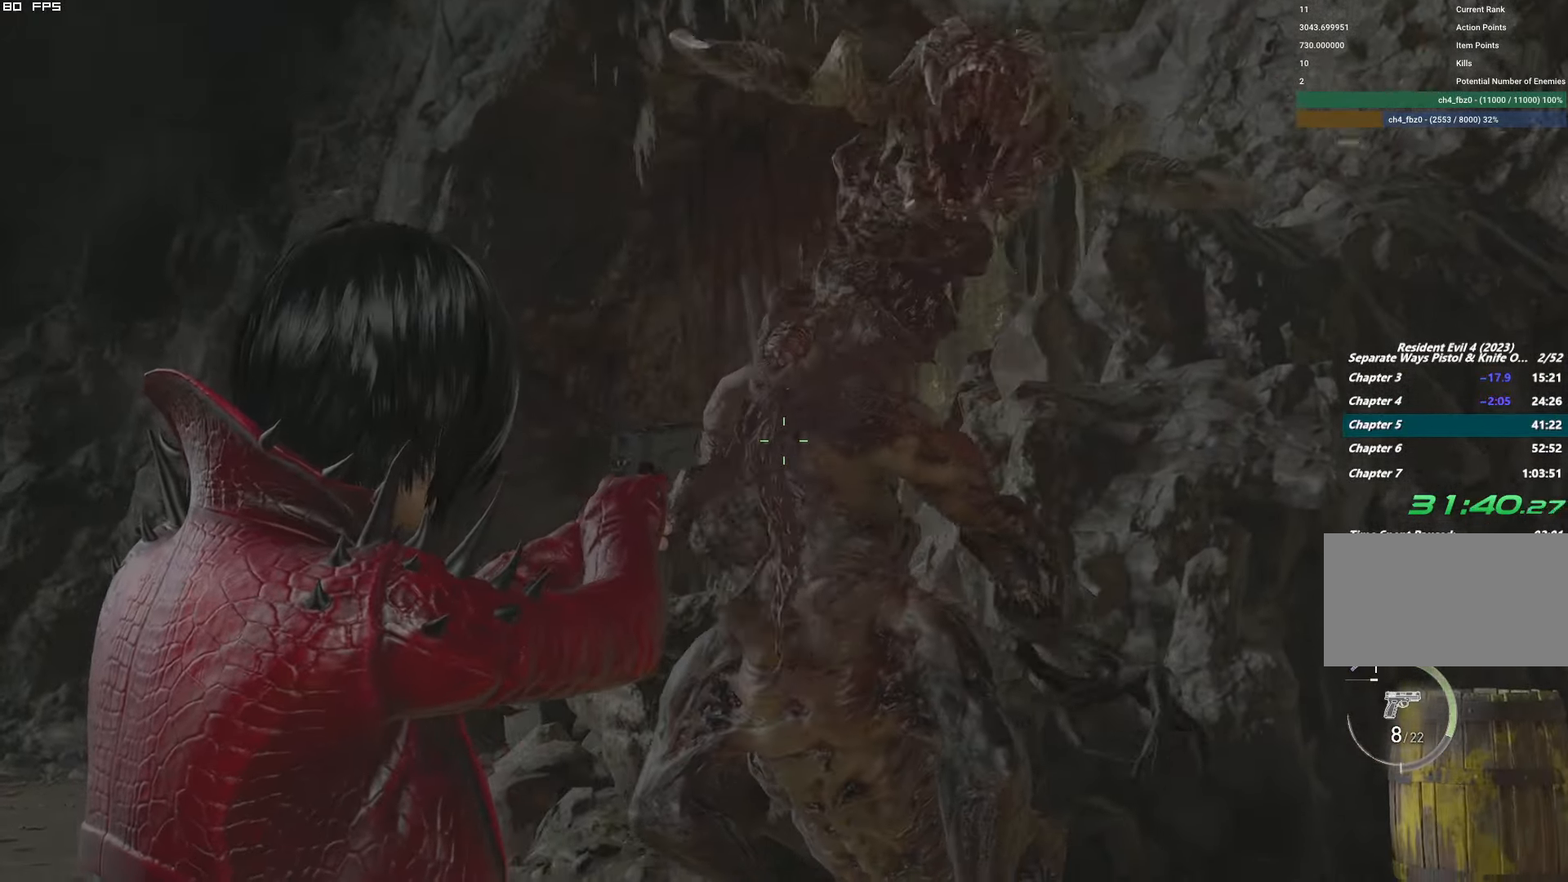
{"keys": ["s"], "mouse": ["left", "right"], "events": [[184, "mouse_left", "down"], [317, "mouse_left", "up"], [417, "s", "down"], [484, "mouse_left", "down"]]}
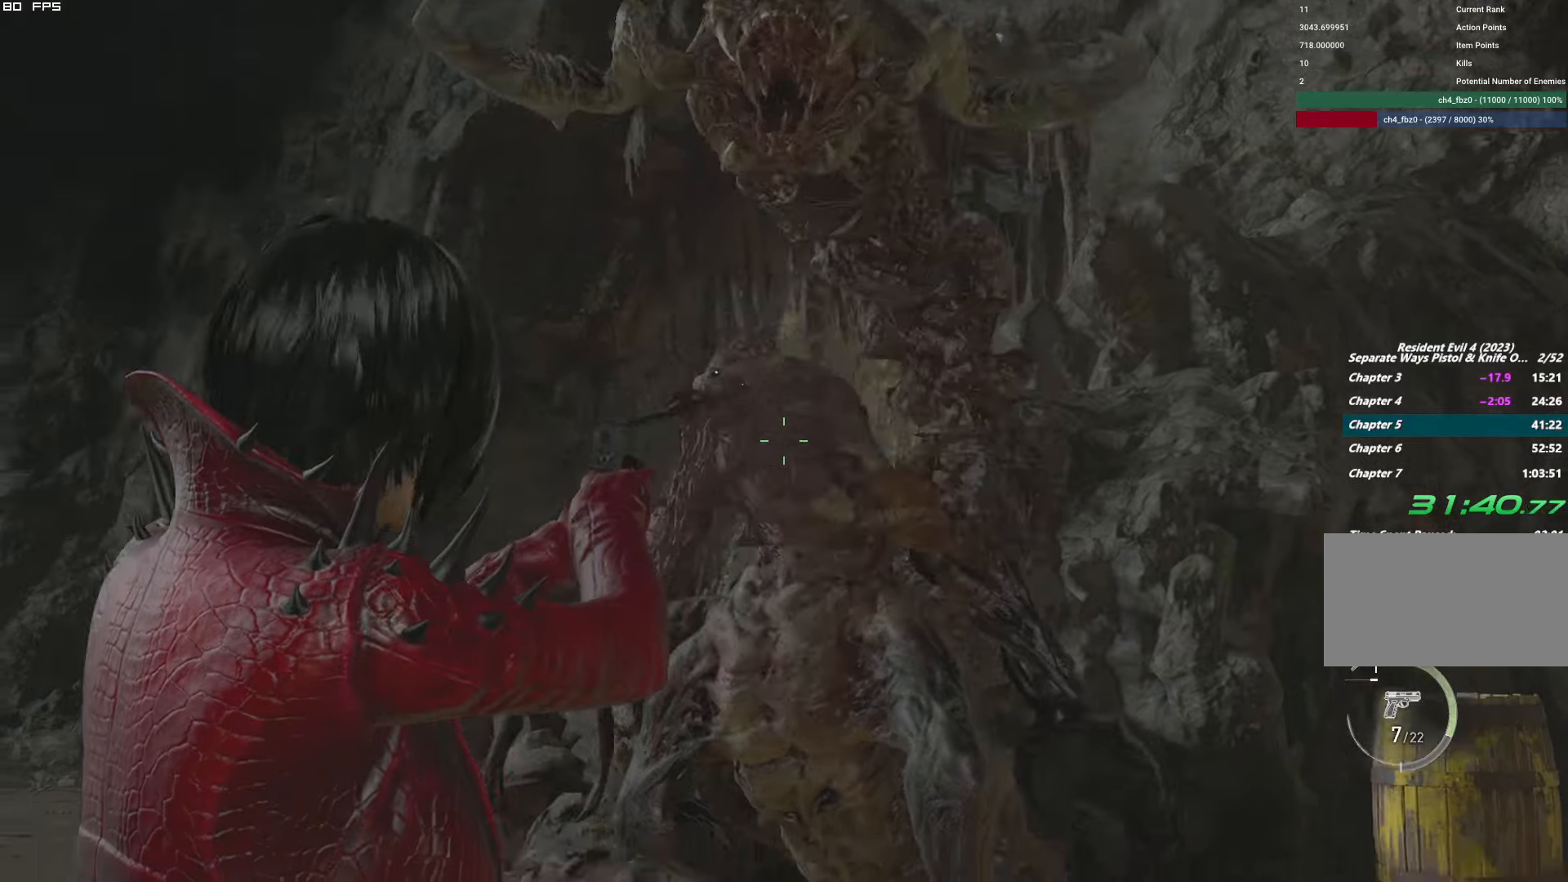
{"keys": [], "mouse": ["right"], "events": [[84, "s", "up"], [134, "mouse_left", "up"], [267, "mouse_left", "down"], [417, "mouse_left", "up"]]}
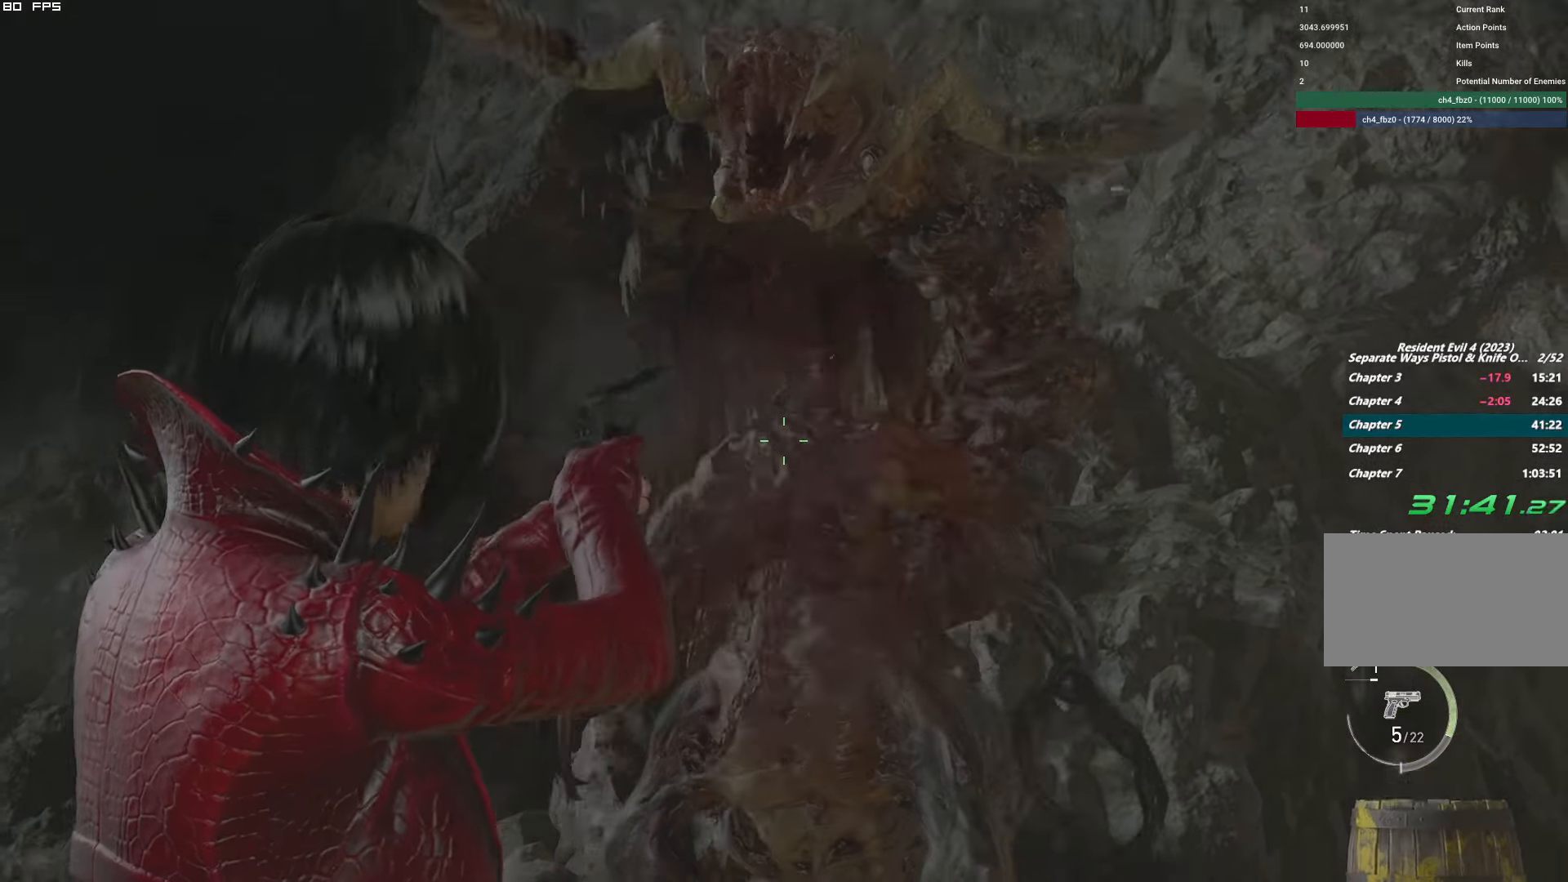
{"keys": [], "mouse": ["left", "right"], "events": [[67, "mouse_left", "down"], [267, "mouse_left", "up"], [367, "mouse_left", "down"]]}
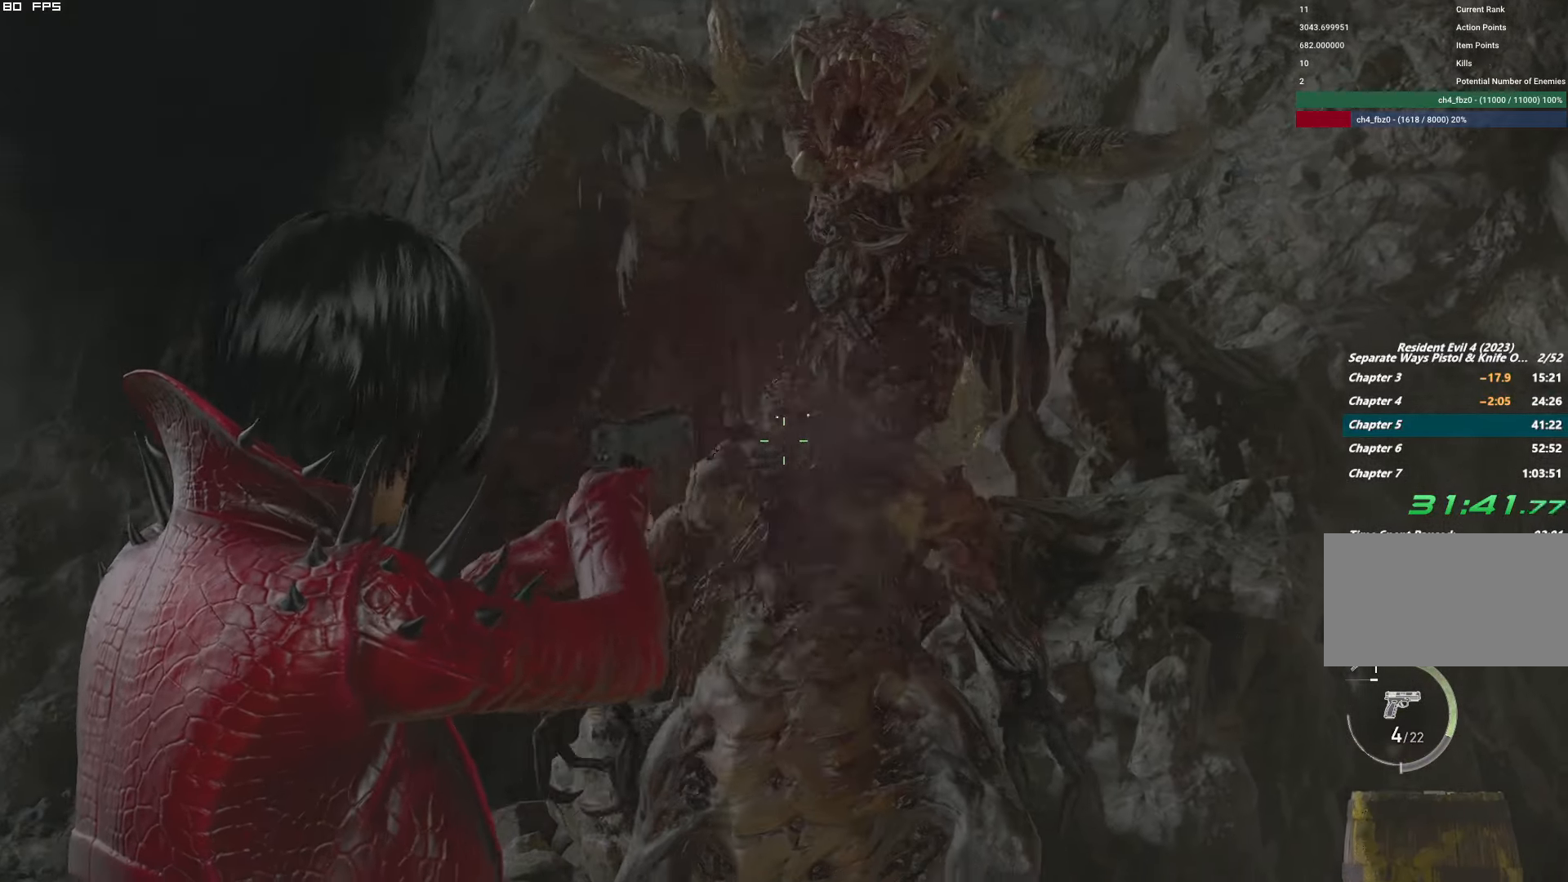
{"keys": [], "mouse": ["left", "right"], "events": [[217, "mouse_left", "up"], [400, "mouse_left", "down"]]}
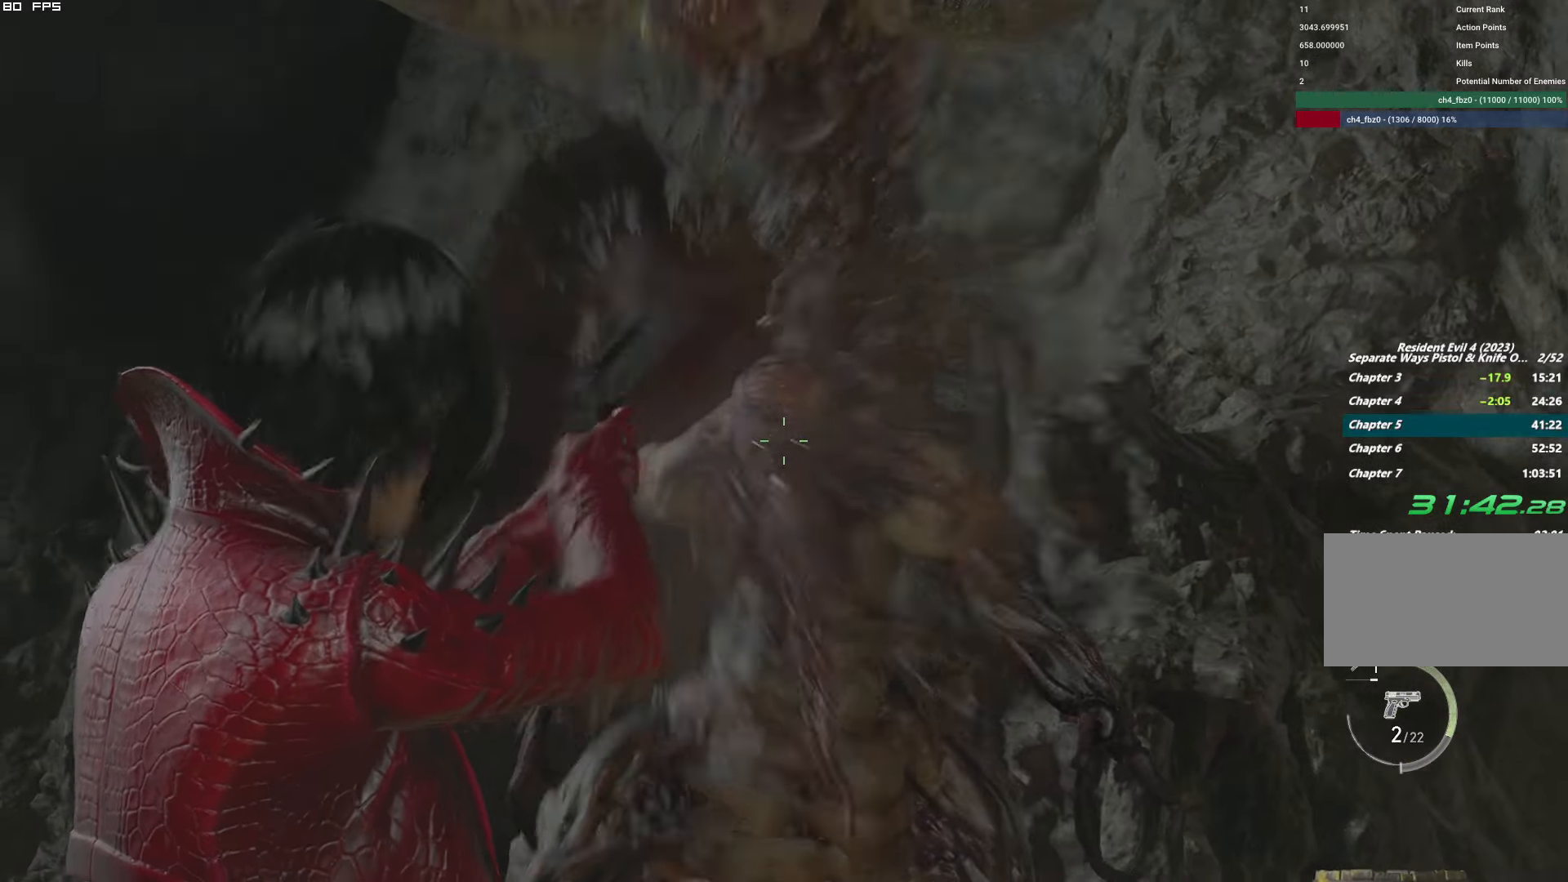
{"keys": ["s"], "mouse": ["right"], "events": [[67, "a", "down"], [150, "mouse_left", "up"], [184, "s", "down"], [234, "a", "up"], [284, "mouse_left", "down"], [450, "mouse_left", "up"]]}
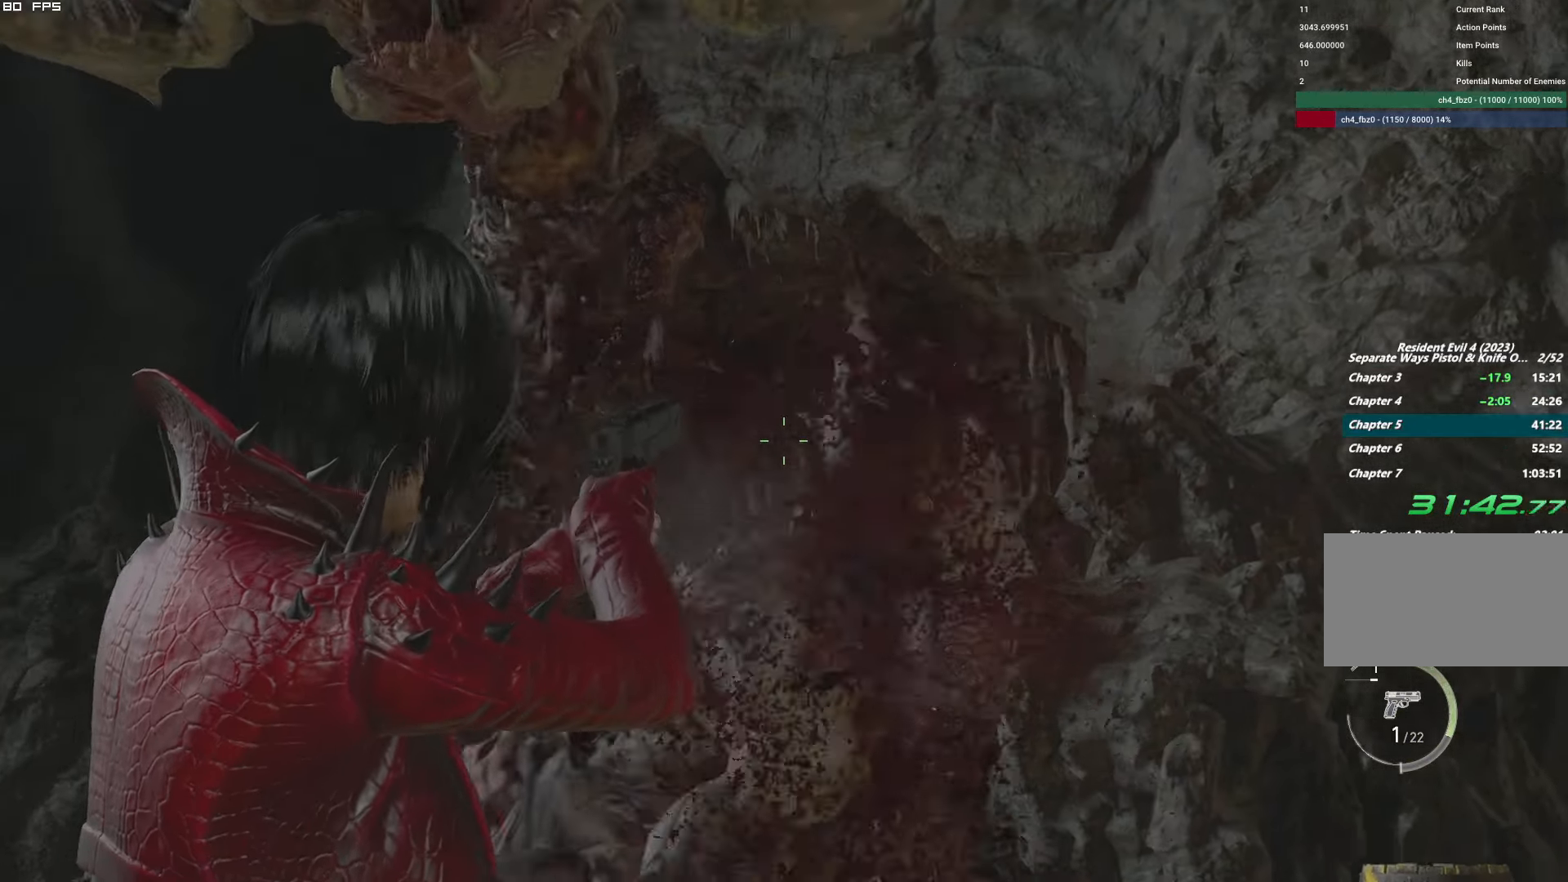
{"keys": ["s"], "mouse": [], "events": [[150, "mouse_right", "up"], [167, "space", "down"], [267, "space", "up"]]}
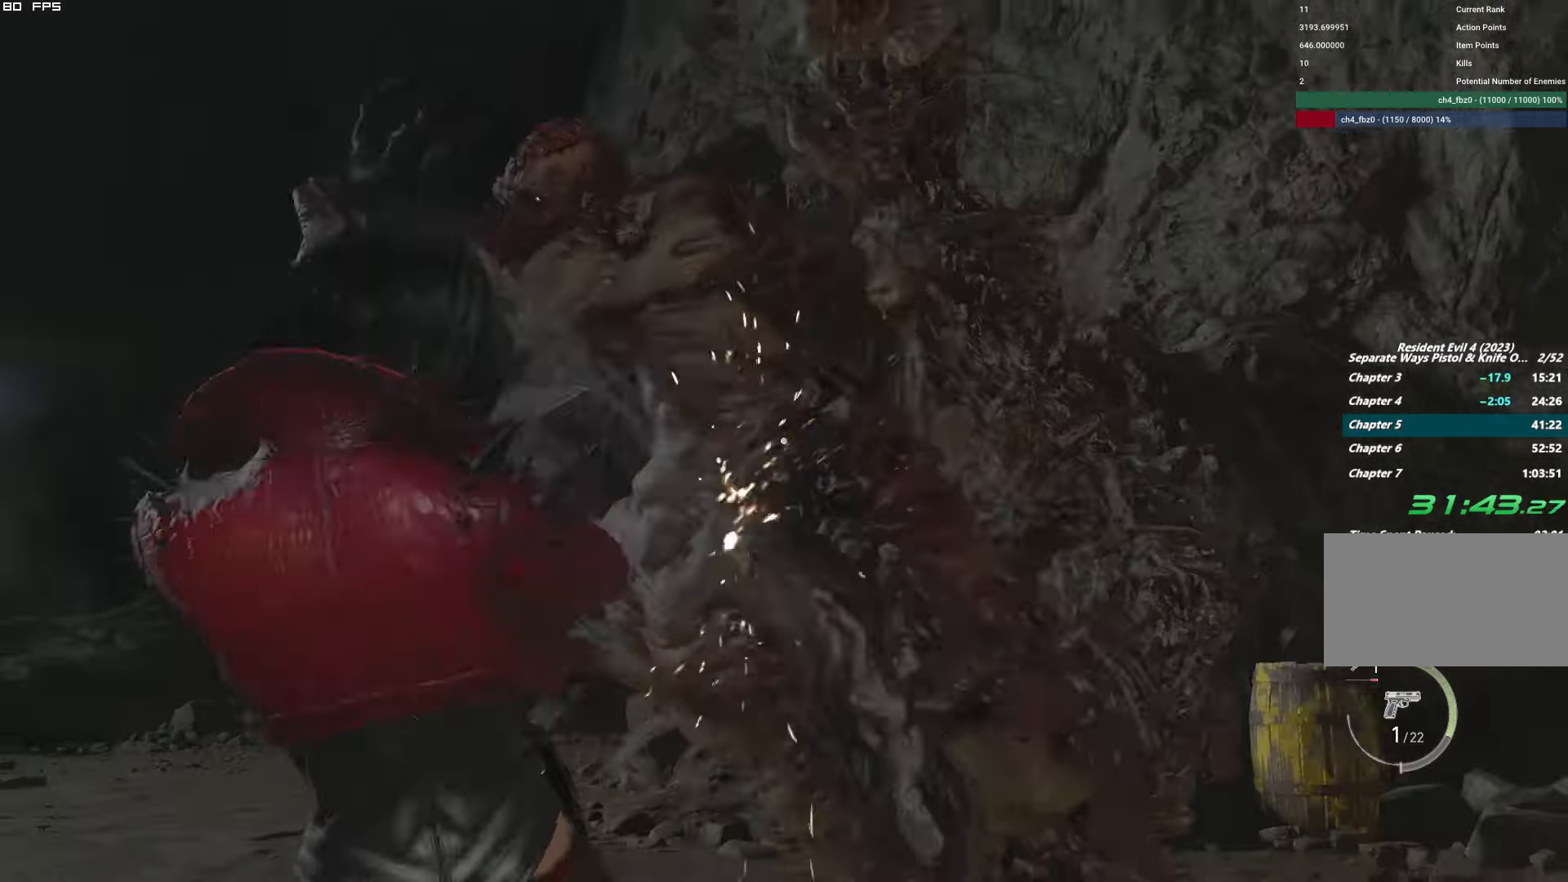
{"keys": ["s"], "mouse": [], "events": [[184, "mouse_right", "down"], [384, "mouse_right", "up"]]}
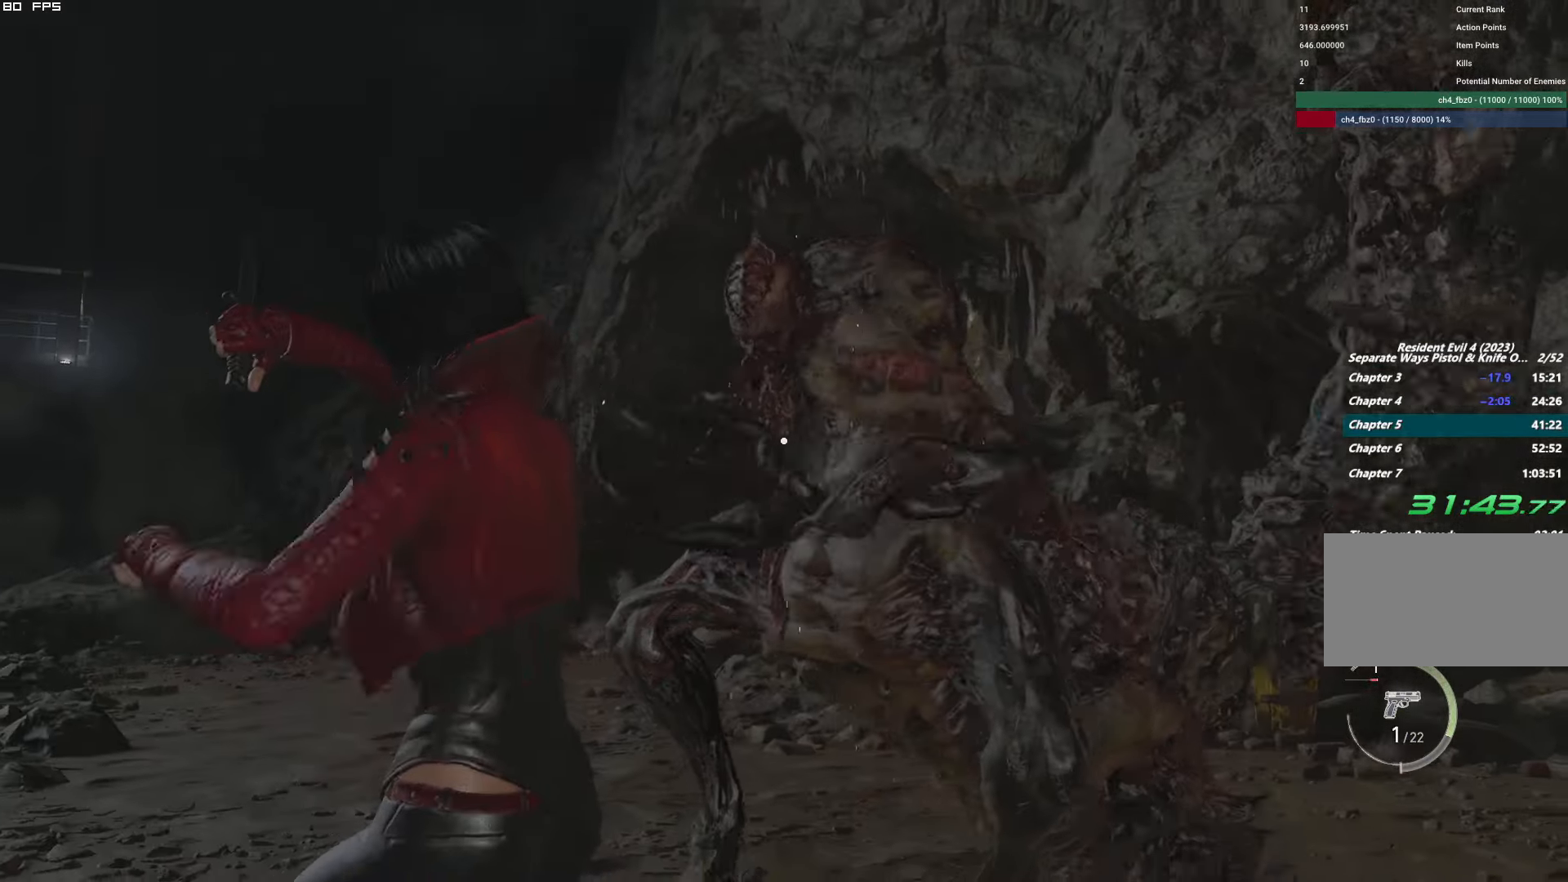
{"keys": ["a", "r"], "mouse": ["right"], "events": [[167, "mouse_right", "down"], [284, "s", "up"], [400, "a", "down"], [400, "r", "down"]]}
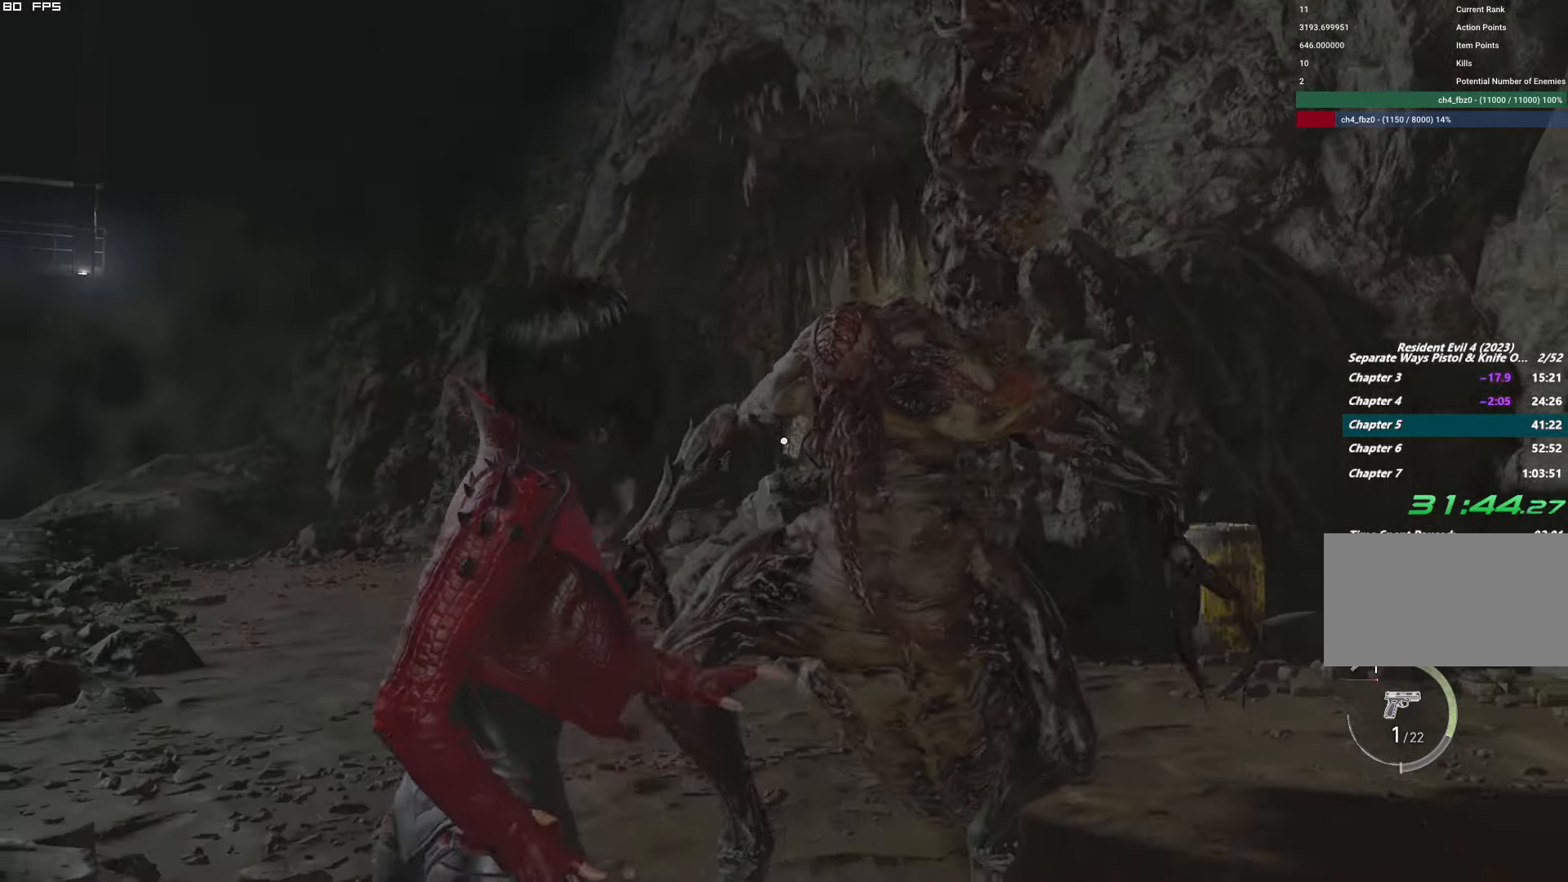
{"keys": ["a", "r", "w"], "mouse": [], "events": [[50, "r", "up"], [117, "mouse_right", "up"], [134, "r", "down"], [217, "r", "up"], [300, "r", "down"], [383, "r", "up"], [450, "r", "down"], [466, "w", "down"]]}
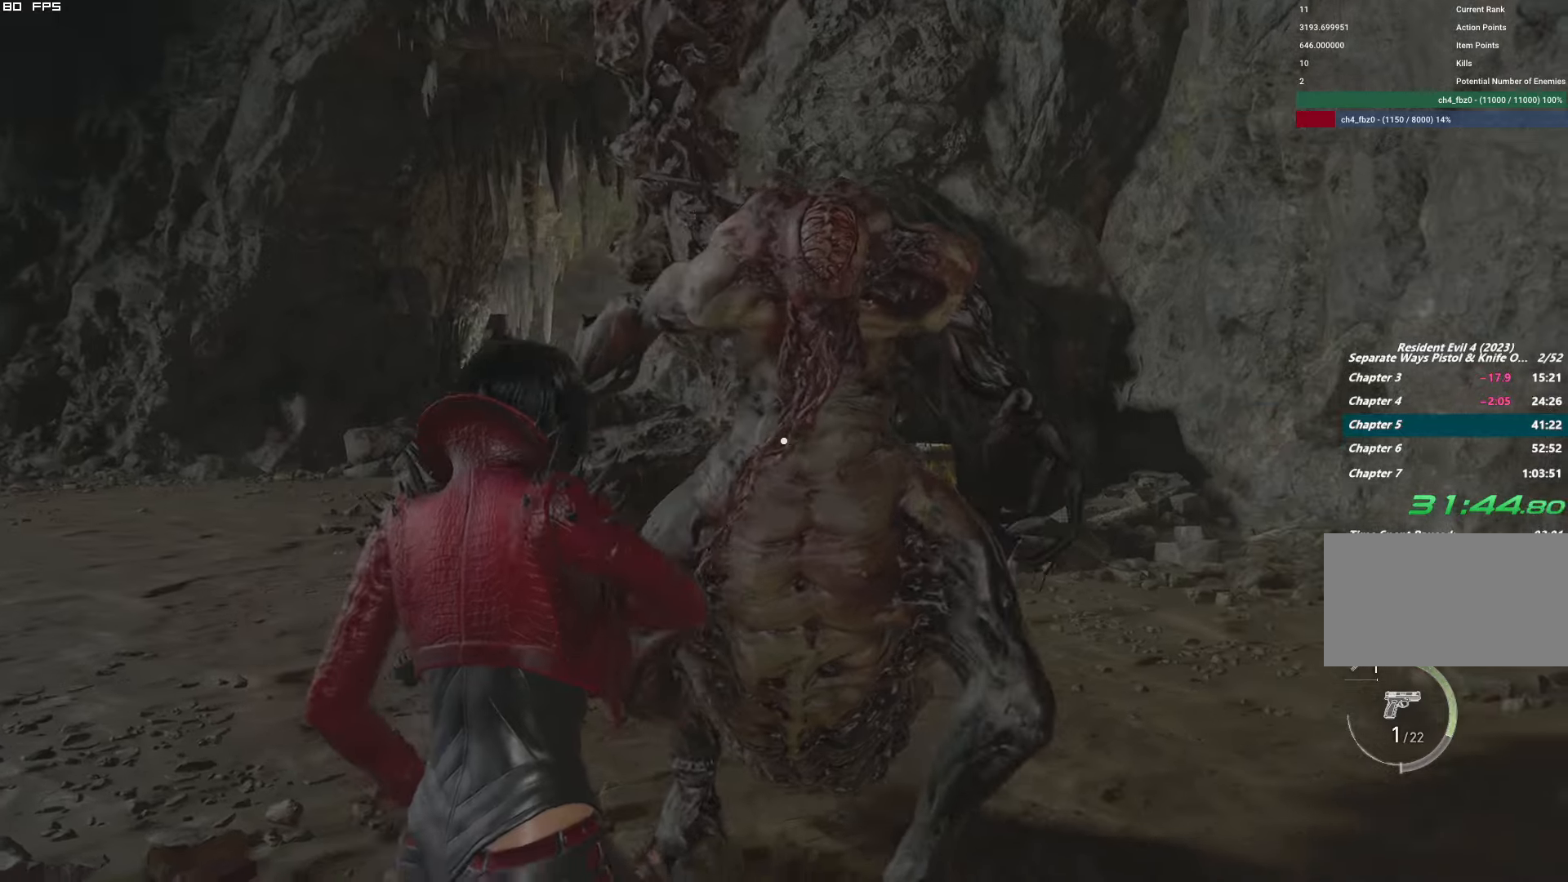
{"keys": ["a", "r"], "mouse": [], "events": [[33, "r", "up"], [116, "r", "down"], [166, "w", "up"], [200, "r", "up"], [283, "r", "down"], [383, "r", "up"], [466, "r", "down"]]}
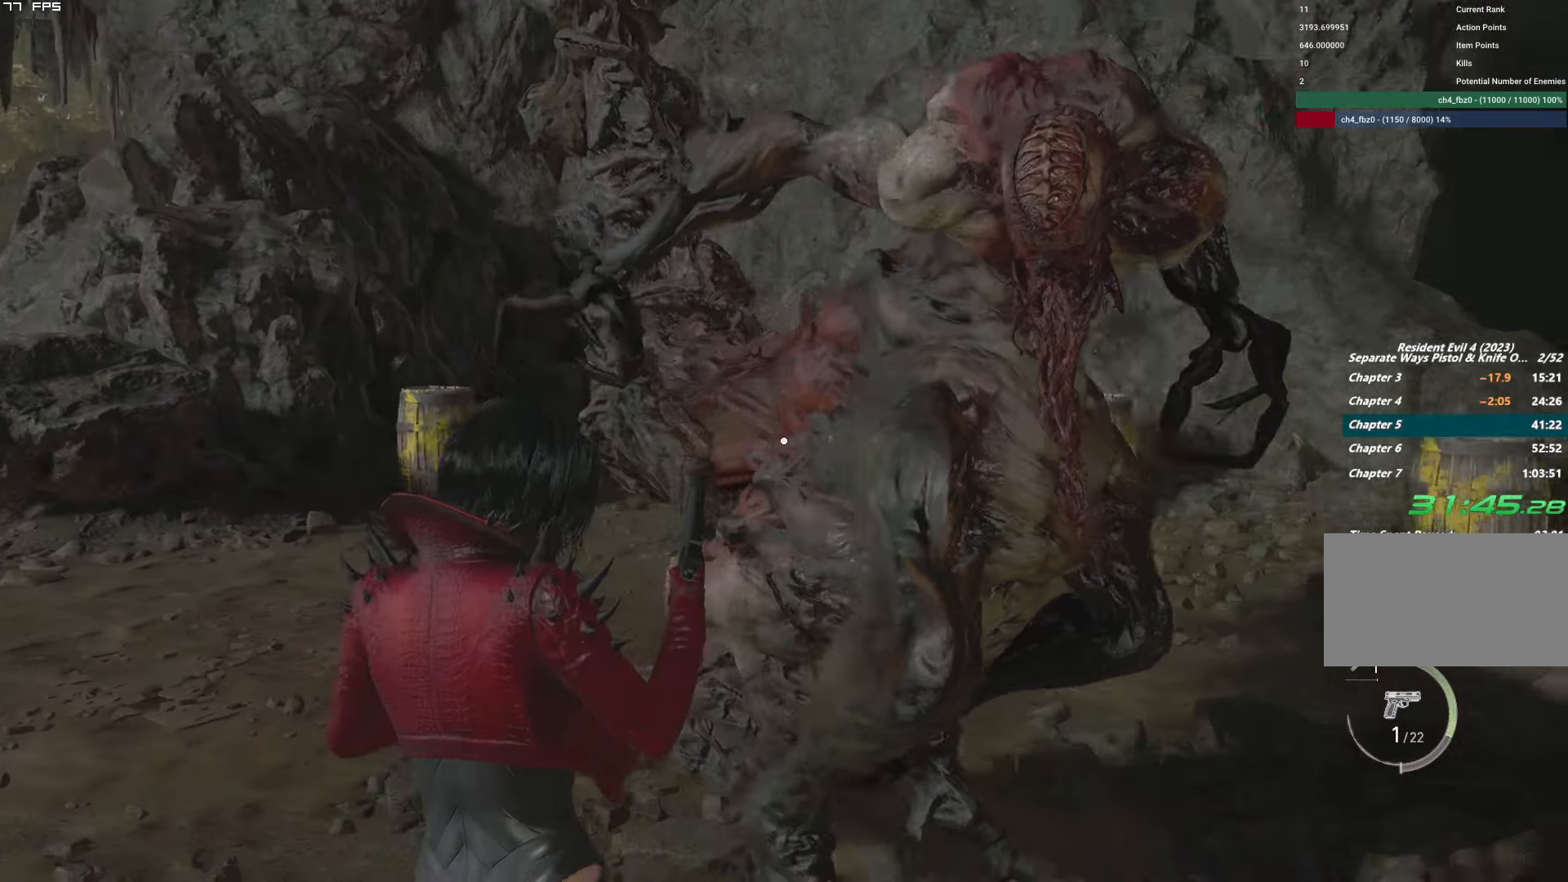
{"keys": ["a", "s"], "mouse": [], "events": [[50, "r", "up"], [133, "r", "down"], [233, "r", "up"], [316, "s", "down"]]}
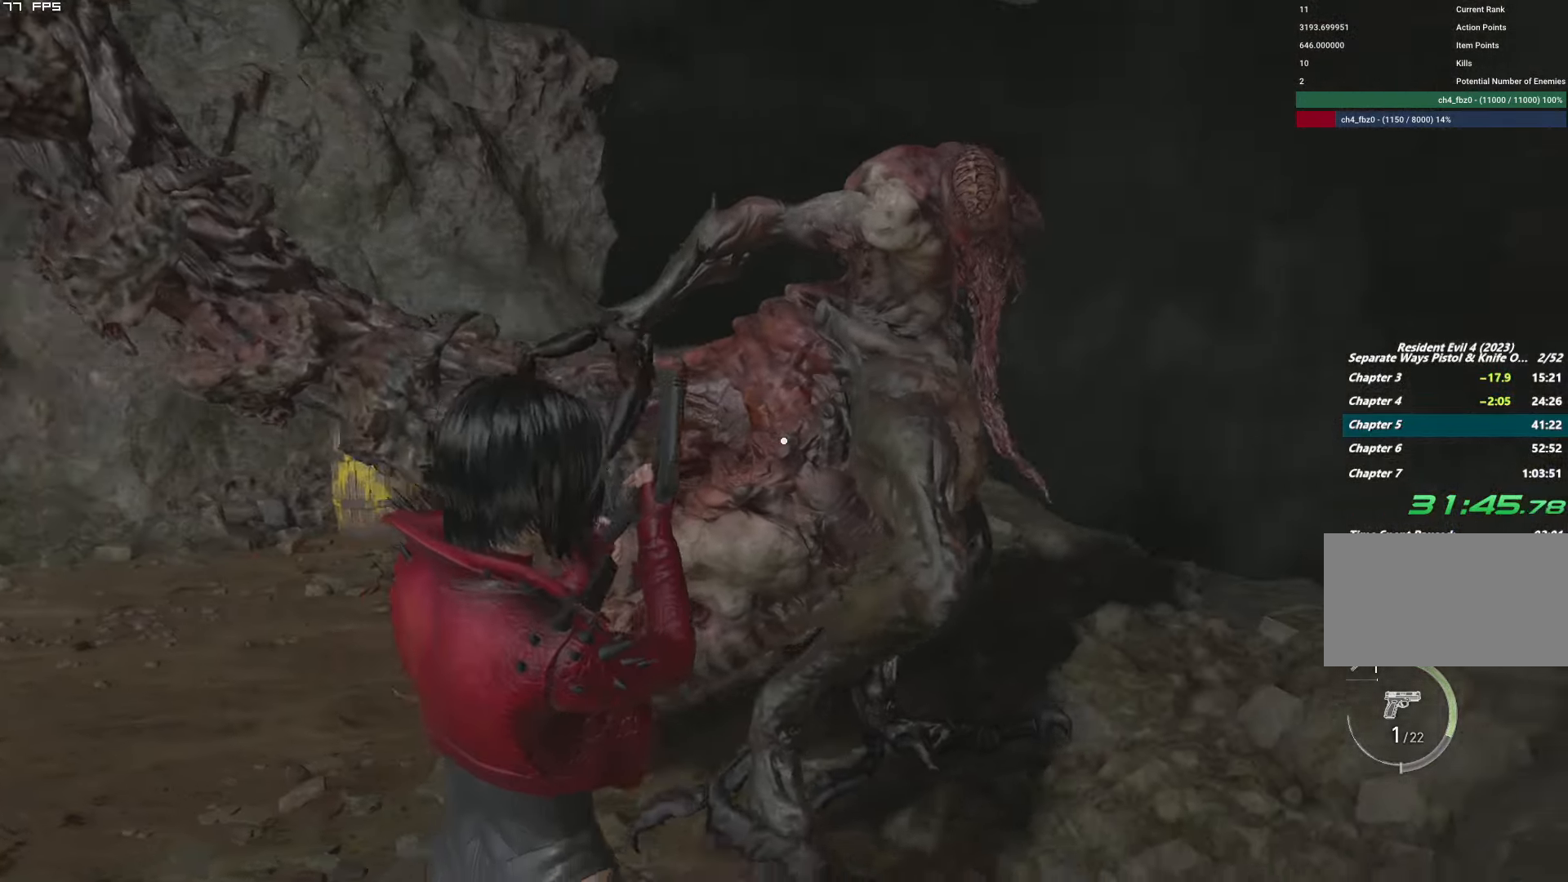
{"keys": ["s"], "mouse": [], "events": [[66, "a", "up"], [283, "a", "down"], [400, "a", "up"]]}
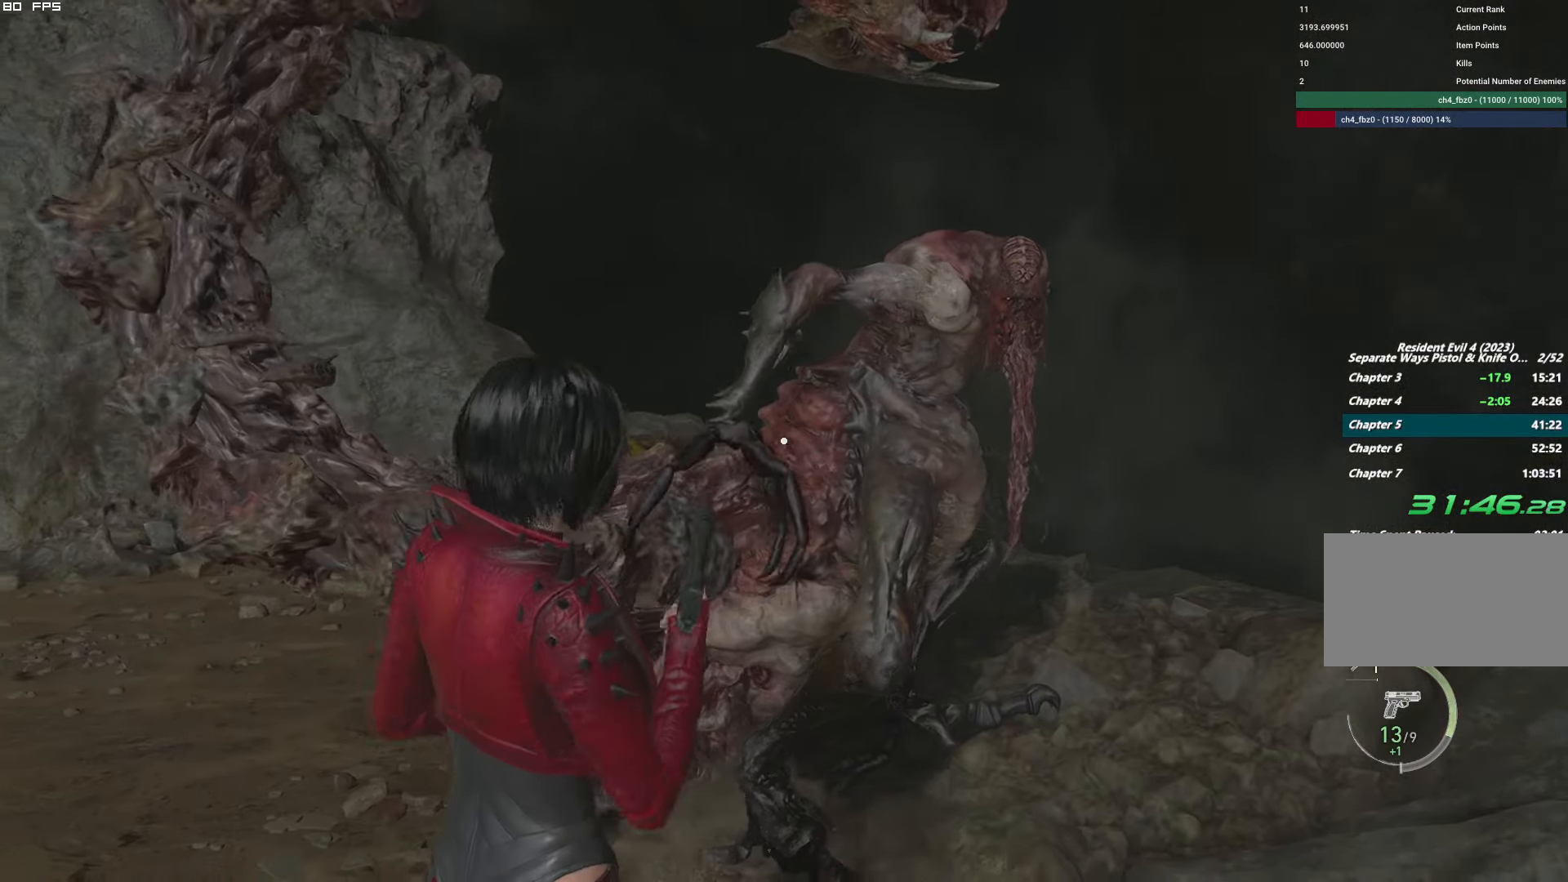
{"keys": ["s"], "mouse": ["right"], "events": [[266, "mouse_right", "down"]]}
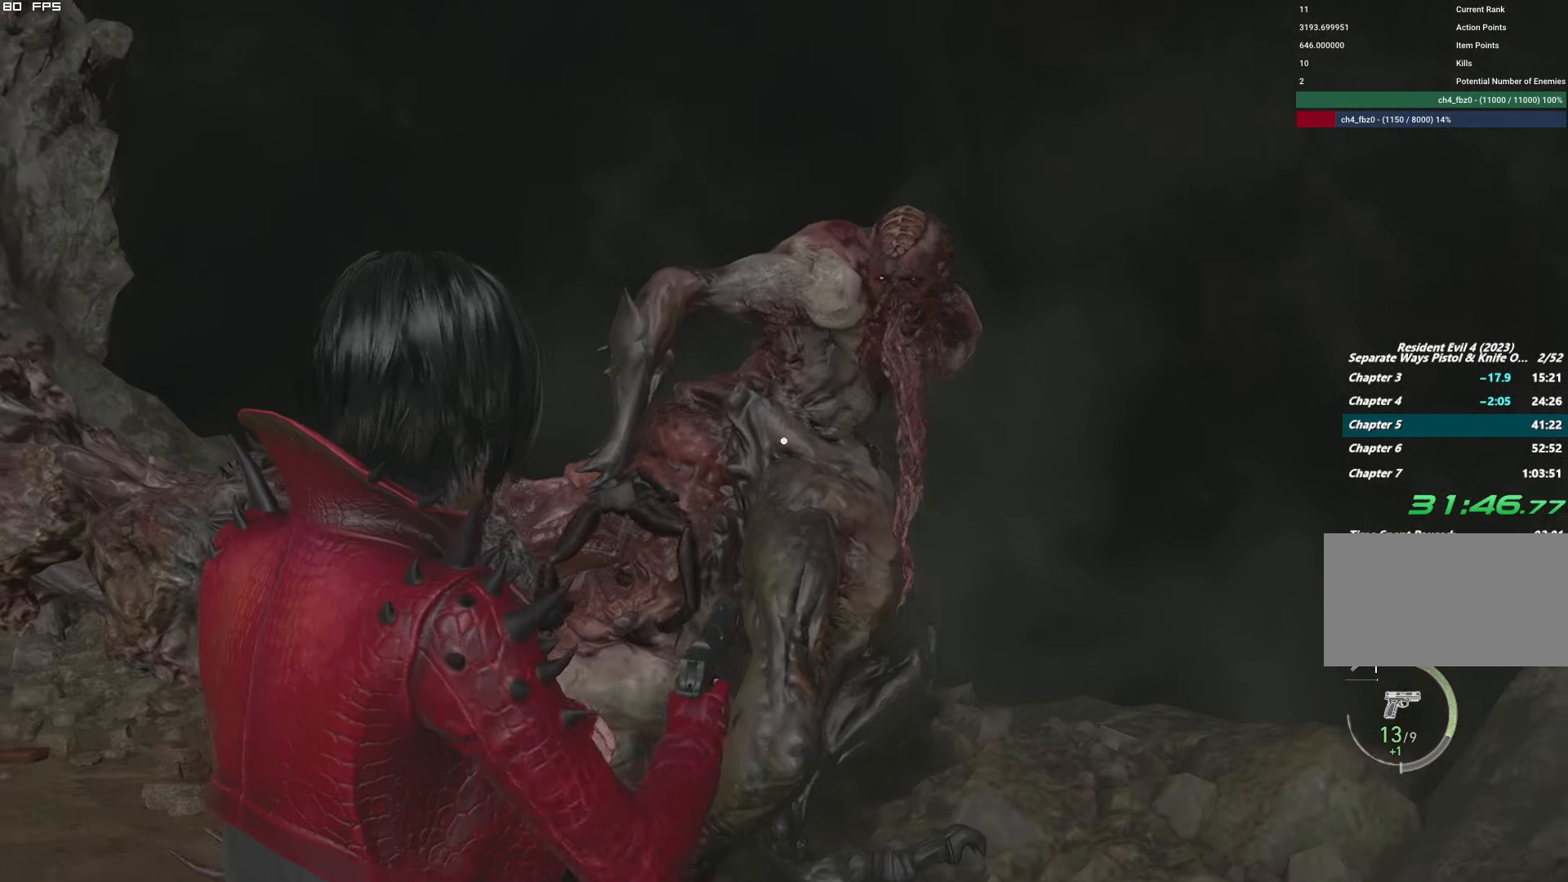
{"keys": ["s"], "mouse": ["right"], "events": [[133, "mouse_left", "down"], [133, "s", "up"], [216, "s", "down"], [350, "mouse_left", "up"]]}
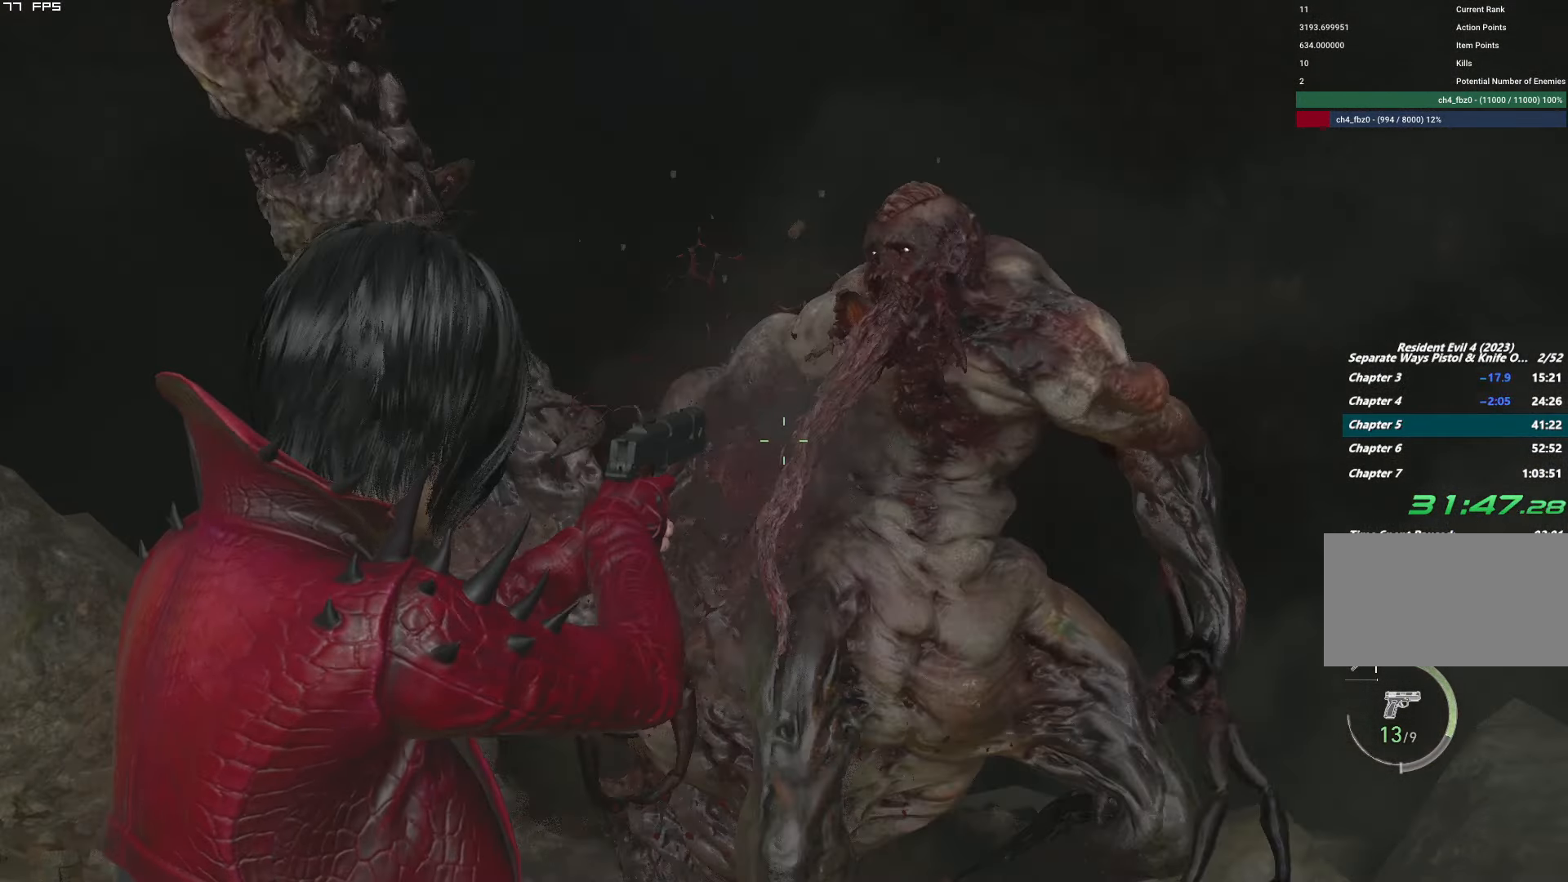
{"keys": ["s"], "mouse": [], "events": [[83, "mouse_left", "down"], [250, "mouse_left", "up"], [500, "mouse_right", "up"]]}
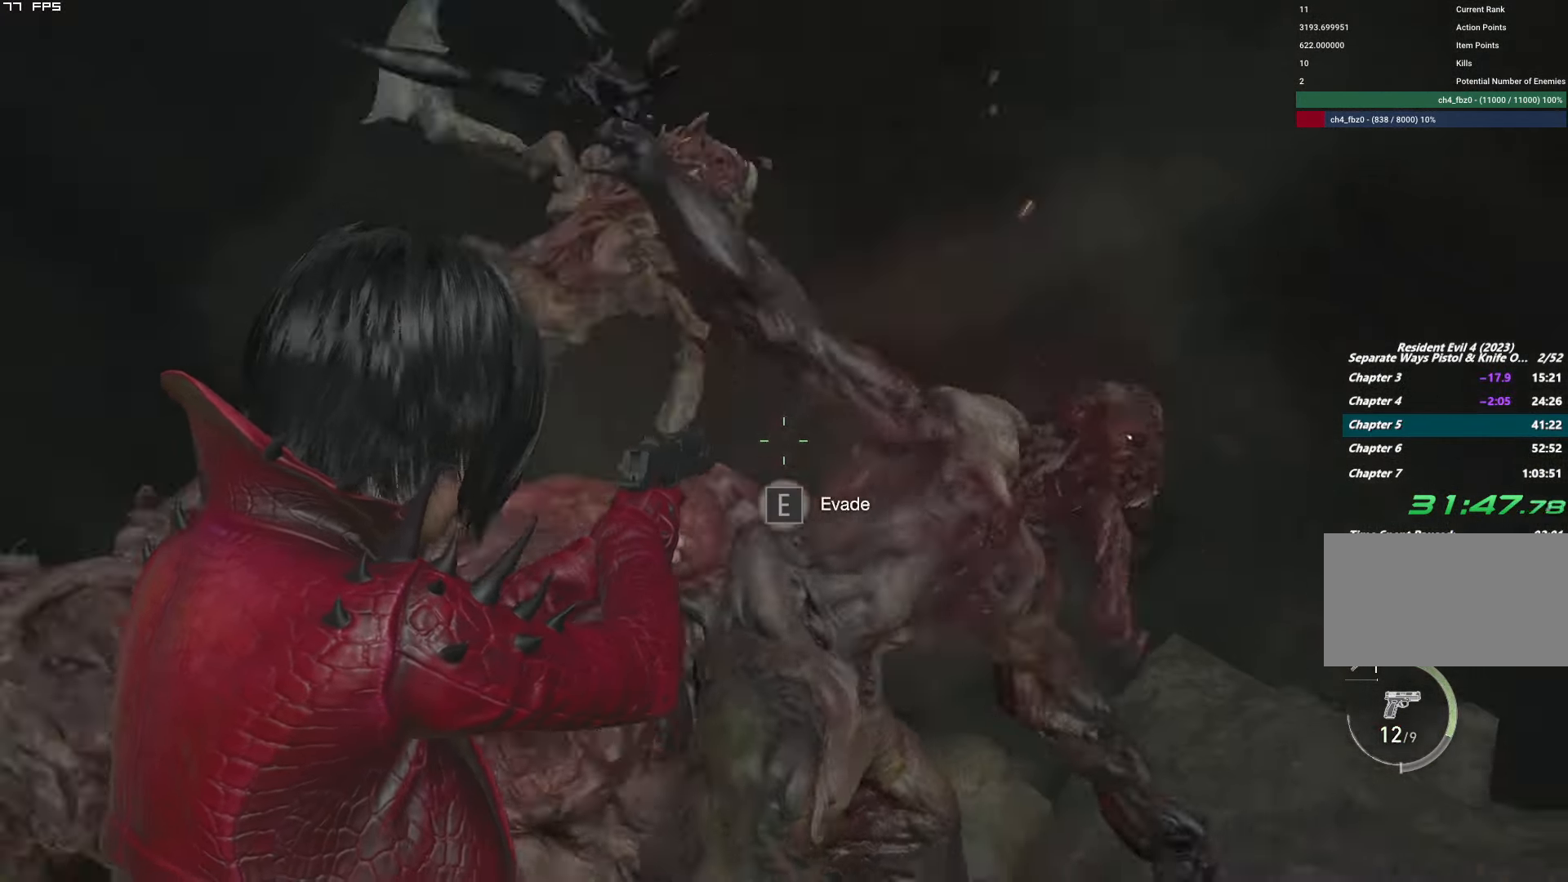
{"keys": ["s"], "mouse": [], "events": [[33, "e", "down"], [133, "e", "up"], [200, "e", "down"], [316, "e", "up"], [350, "e", "down"], [483, "e", "up"]]}
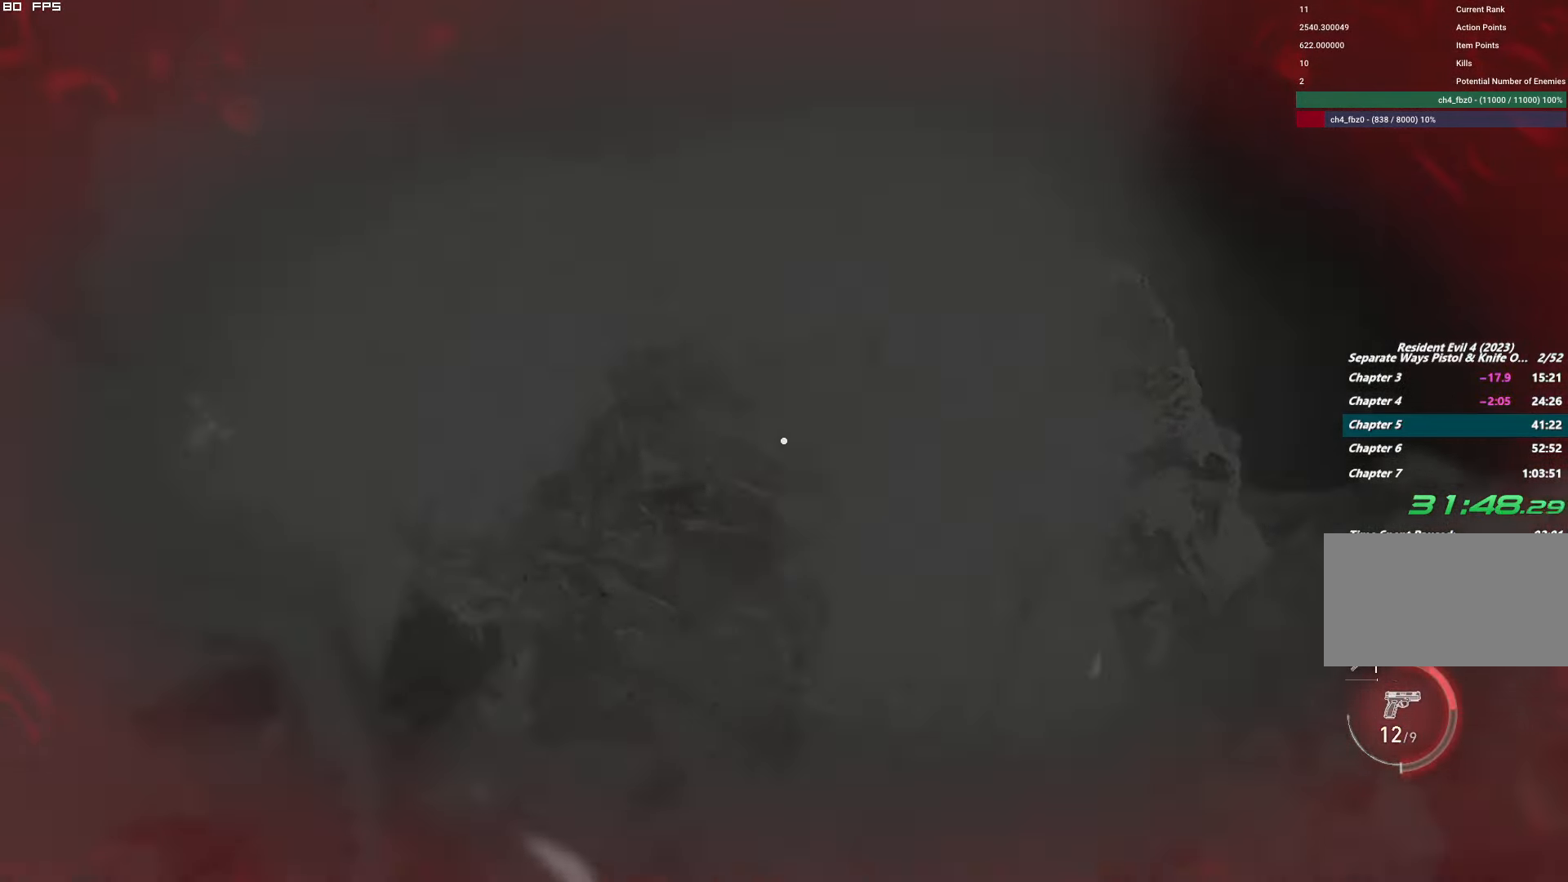
{"keys": ["w"], "mouse": [], "events": [[133, "s", "up"], [266, "mouse_right", "down"], [450, "w", "down"], [483, "mouse_right", "up"]]}
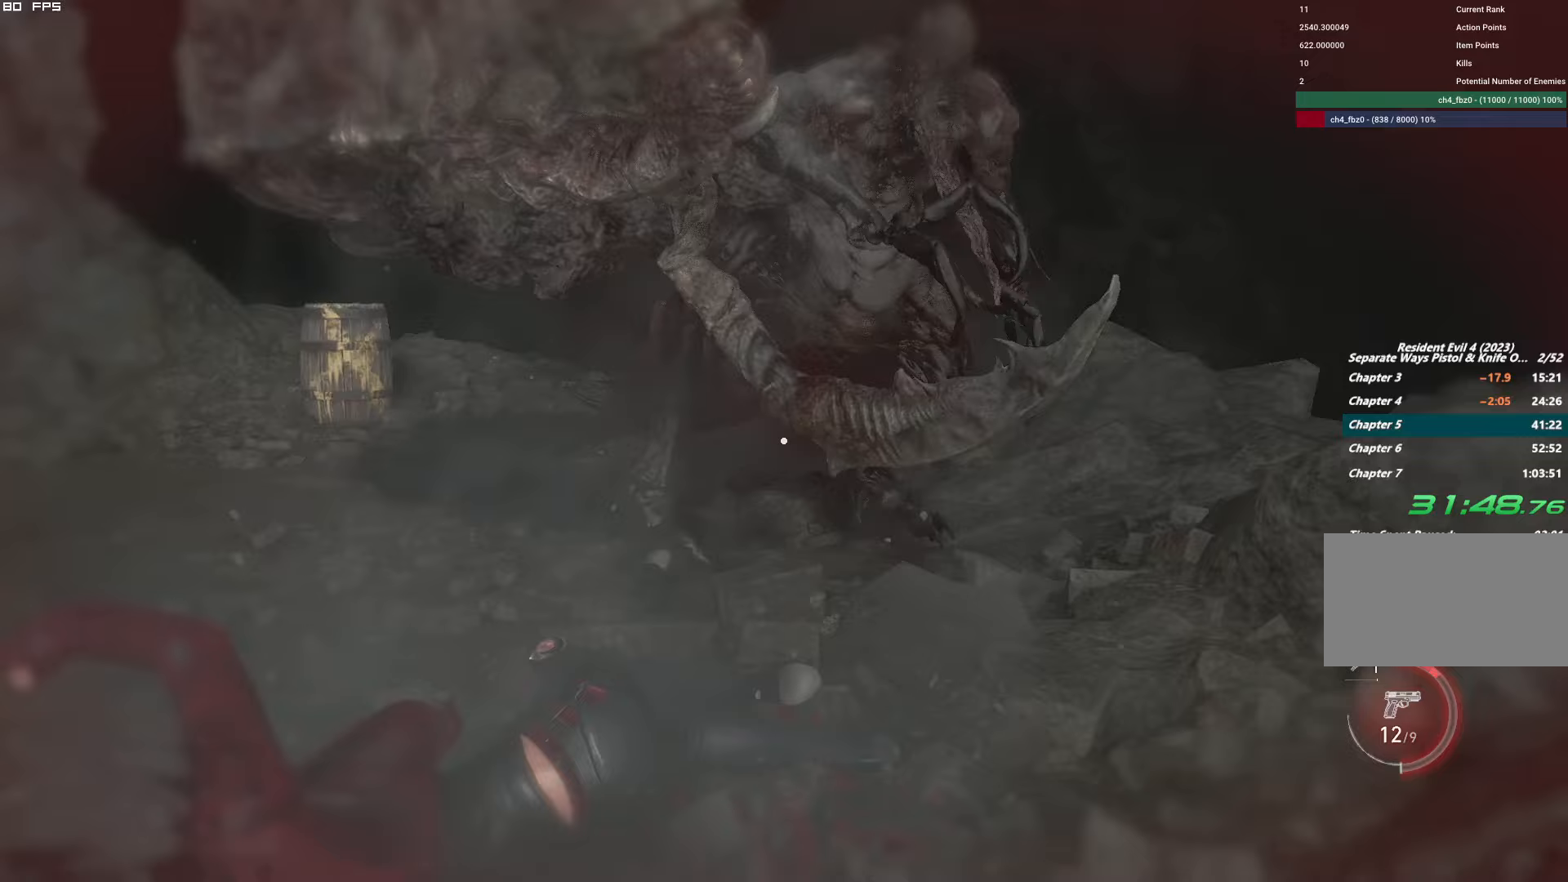
{"keys": ["a"], "mouse": [], "events": [[117, "w", "up"], [283, "mouse_right", "down"], [300, "a", "down"], [500, "mouse_right", "up"]]}
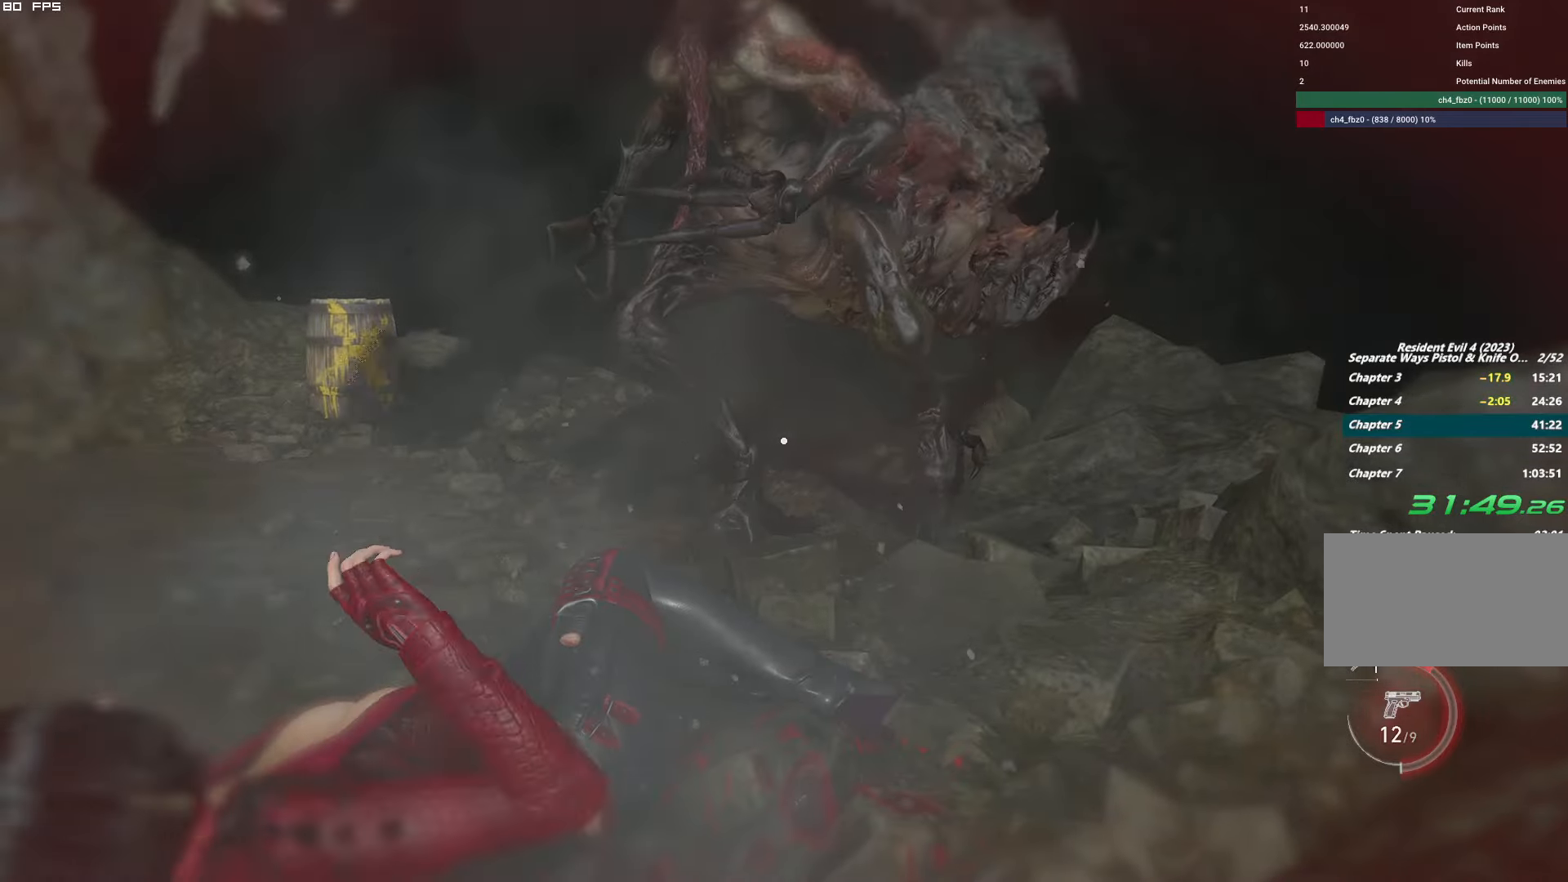
{"keys": ["a", "s"], "mouse": [], "events": [[267, "mouse_right", "down"], [433, "s", "down"], [450, "mouse_right", "up"]]}